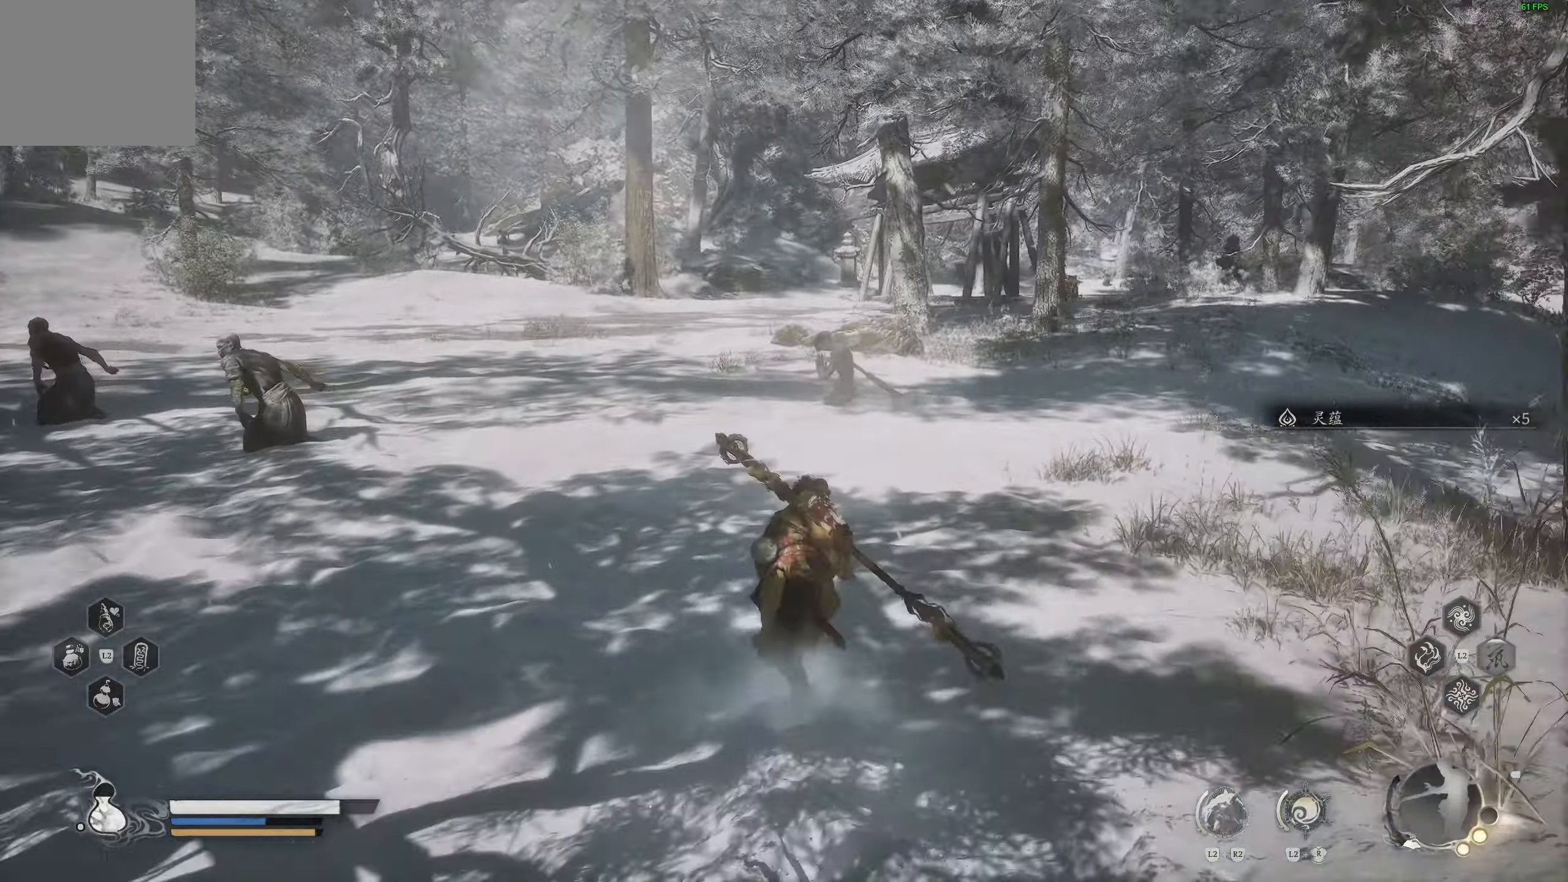
Gameplay with a controller (PlayStation layout); each line is a JSON object with the inputs held at the frame after it. "events" lists button and stick changes between this image and that frame as [ms after this image, input, new state], when the widget could be followed in between.
{"buttons": [], "left_stick": "up", "right_stick": "right", "events": [[200, "right_stick", "right"]]}
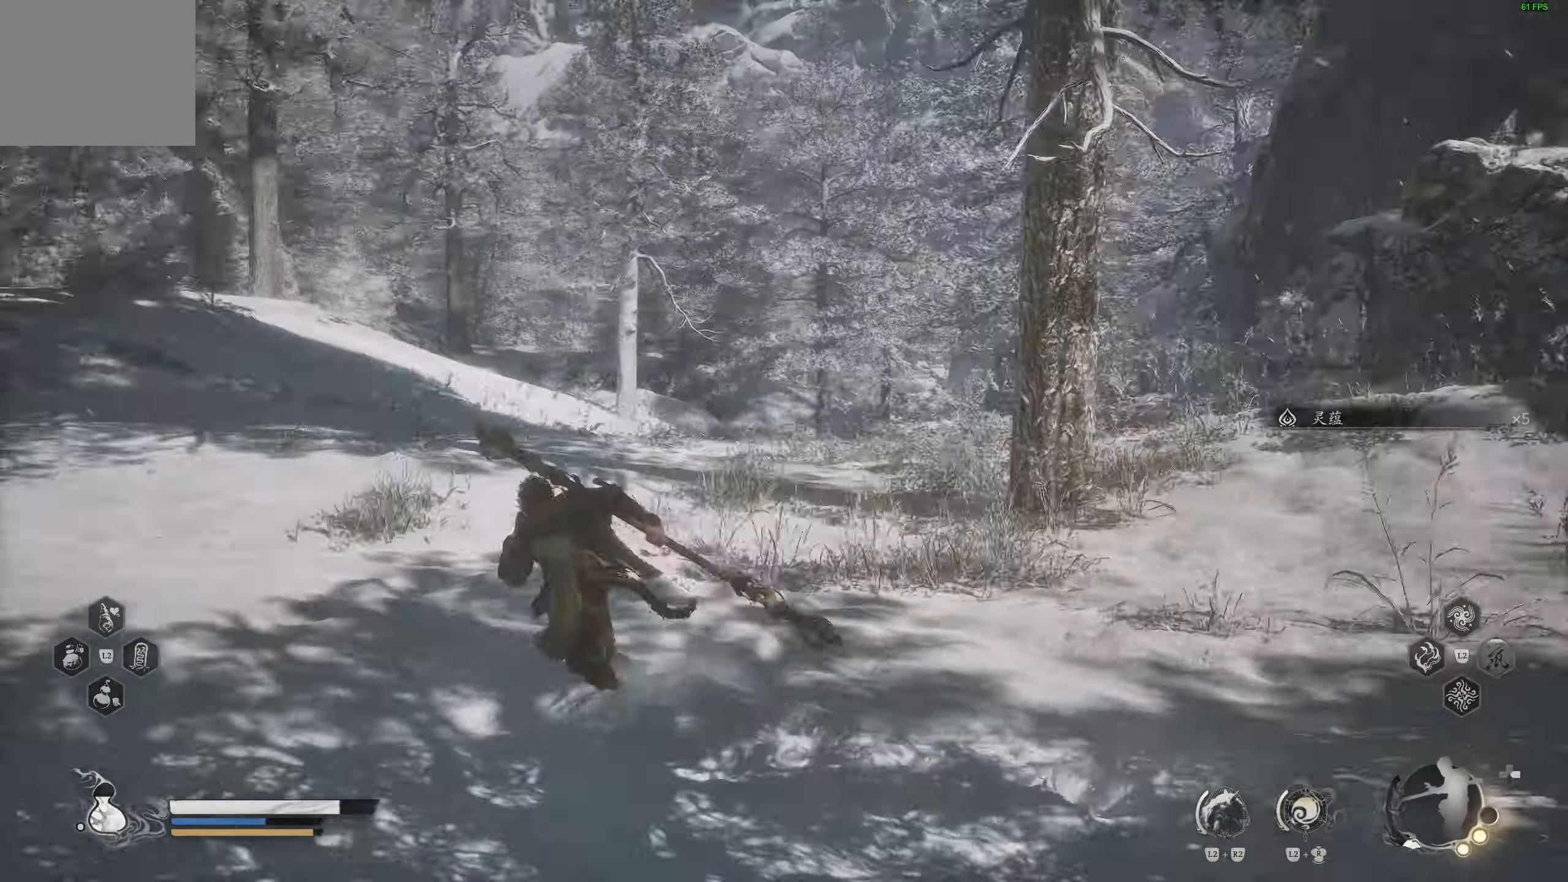
{"buttons": [], "left_stick": "up", "right_stick": "down-right", "events": [[33, "right_stick", "down-right"]]}
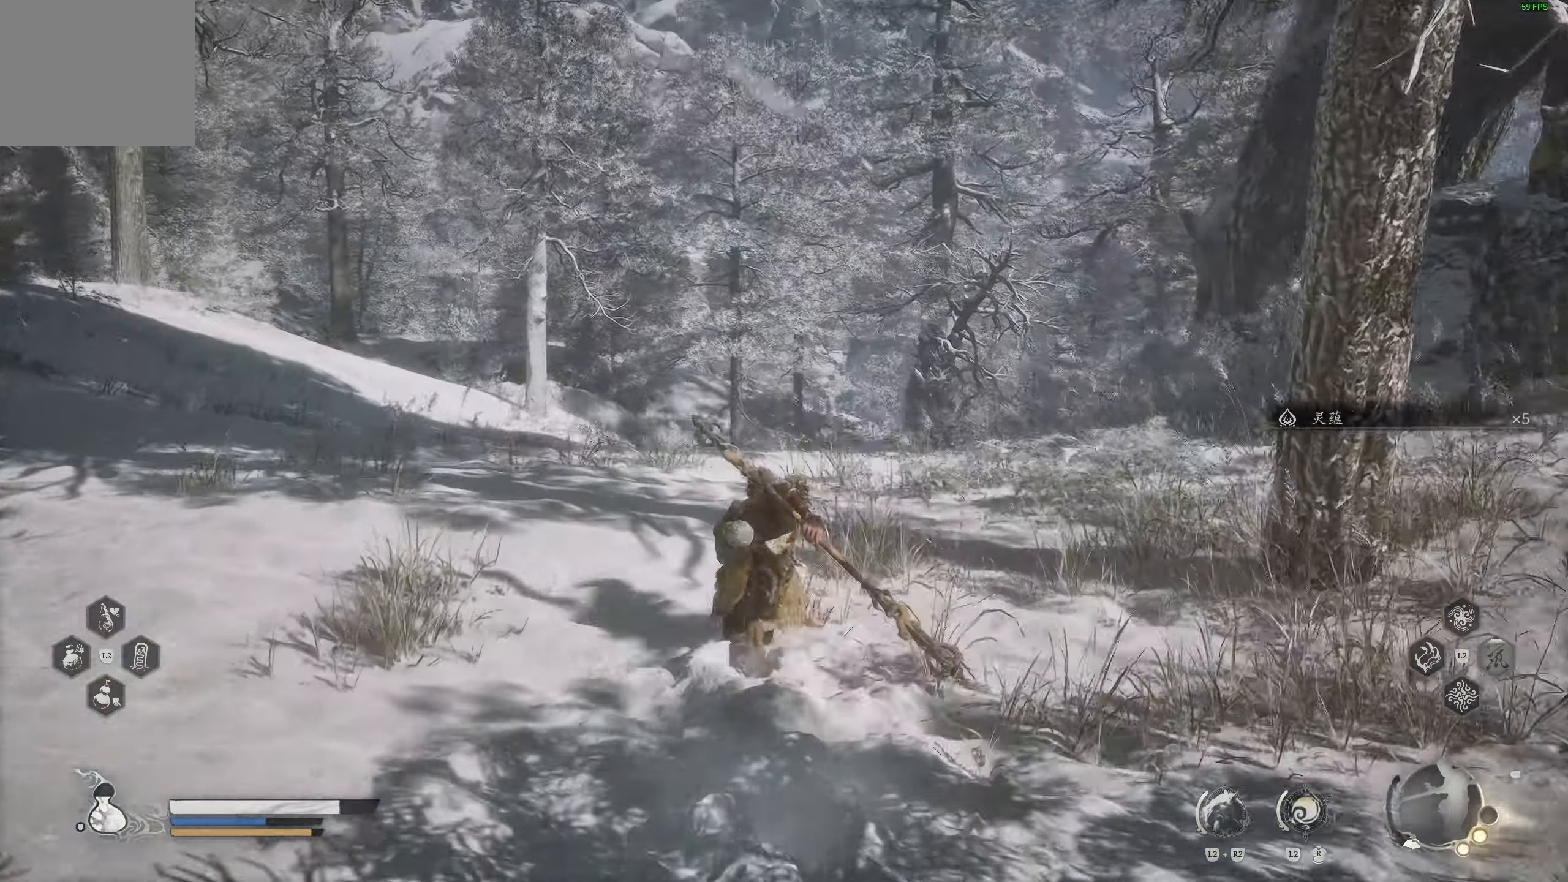
{"buttons": [], "left_stick": "up", "right_stick": "down", "events": [[267, "right_stick", "down"]]}
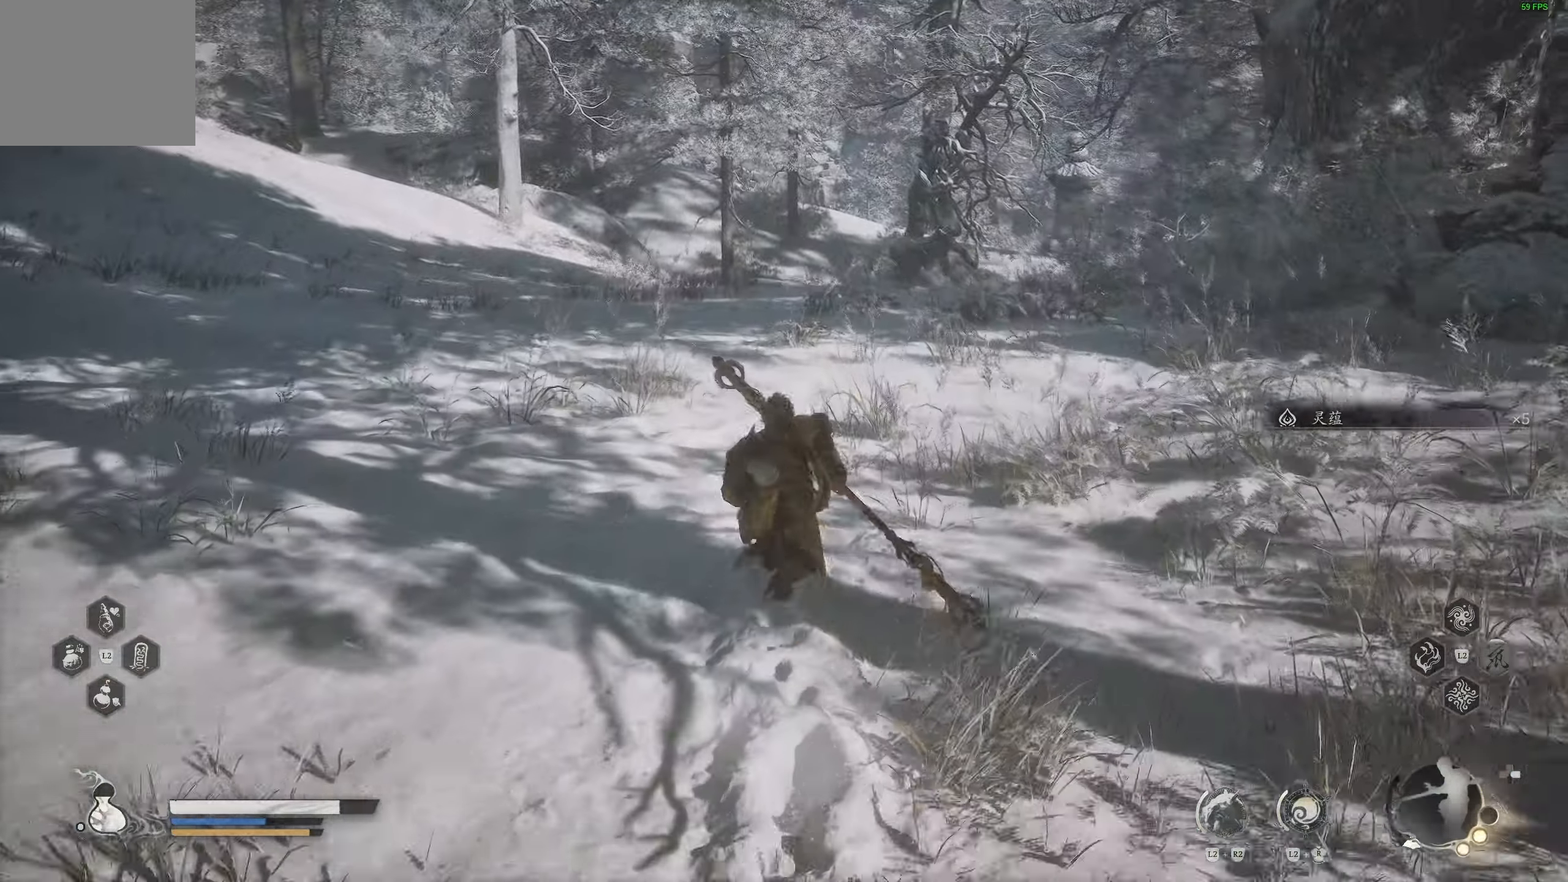
{"buttons": [], "left_stick": "up", "right_stick": "down", "events": []}
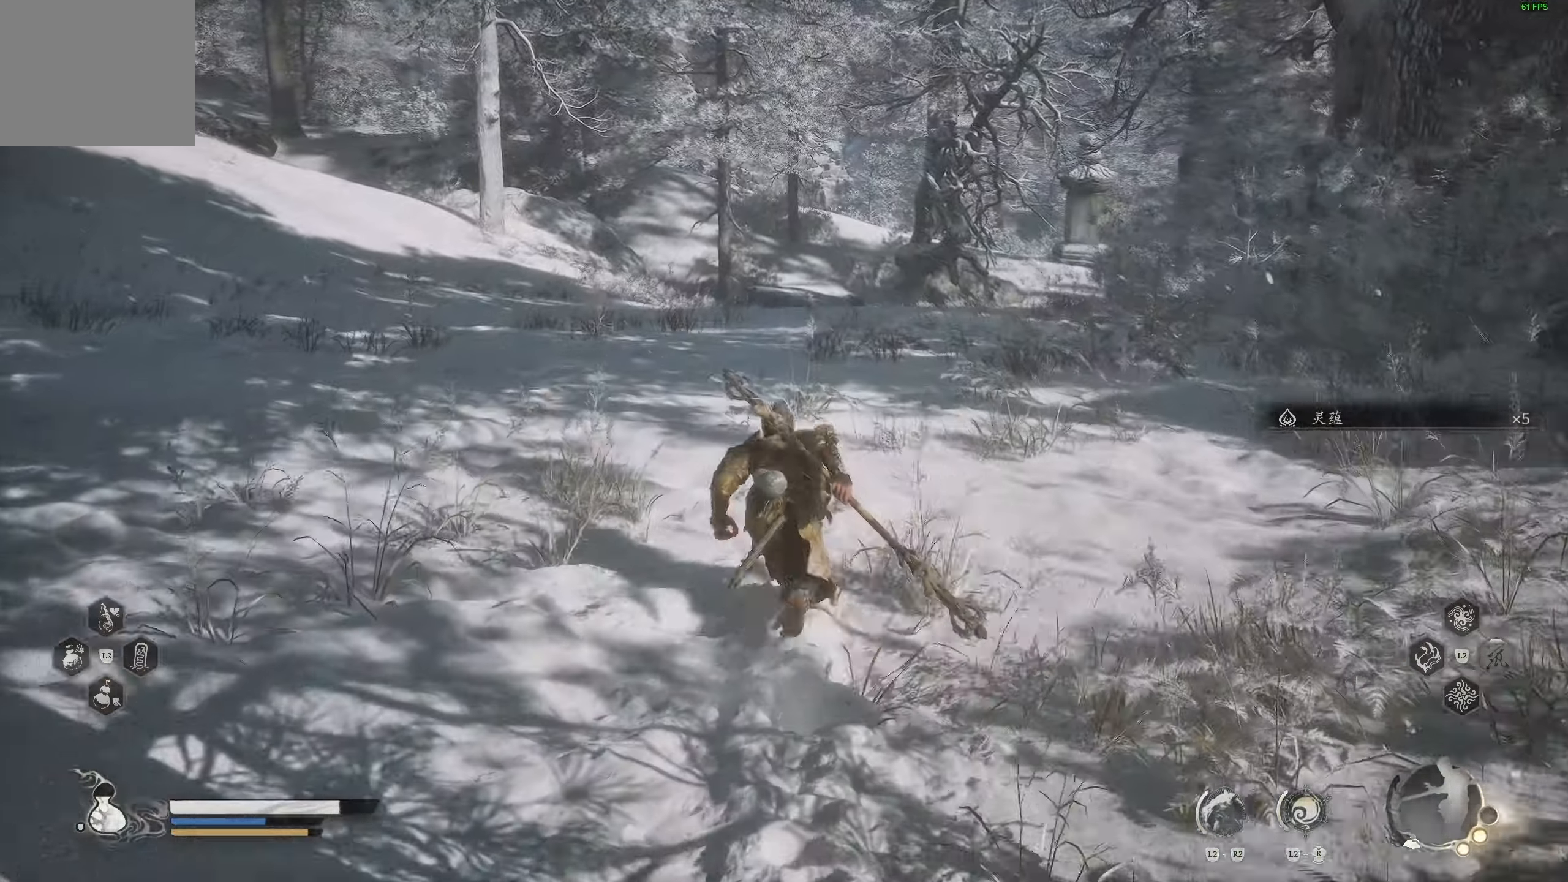
{"buttons": [], "left_stick": "up", "right_stick": "down", "events": []}
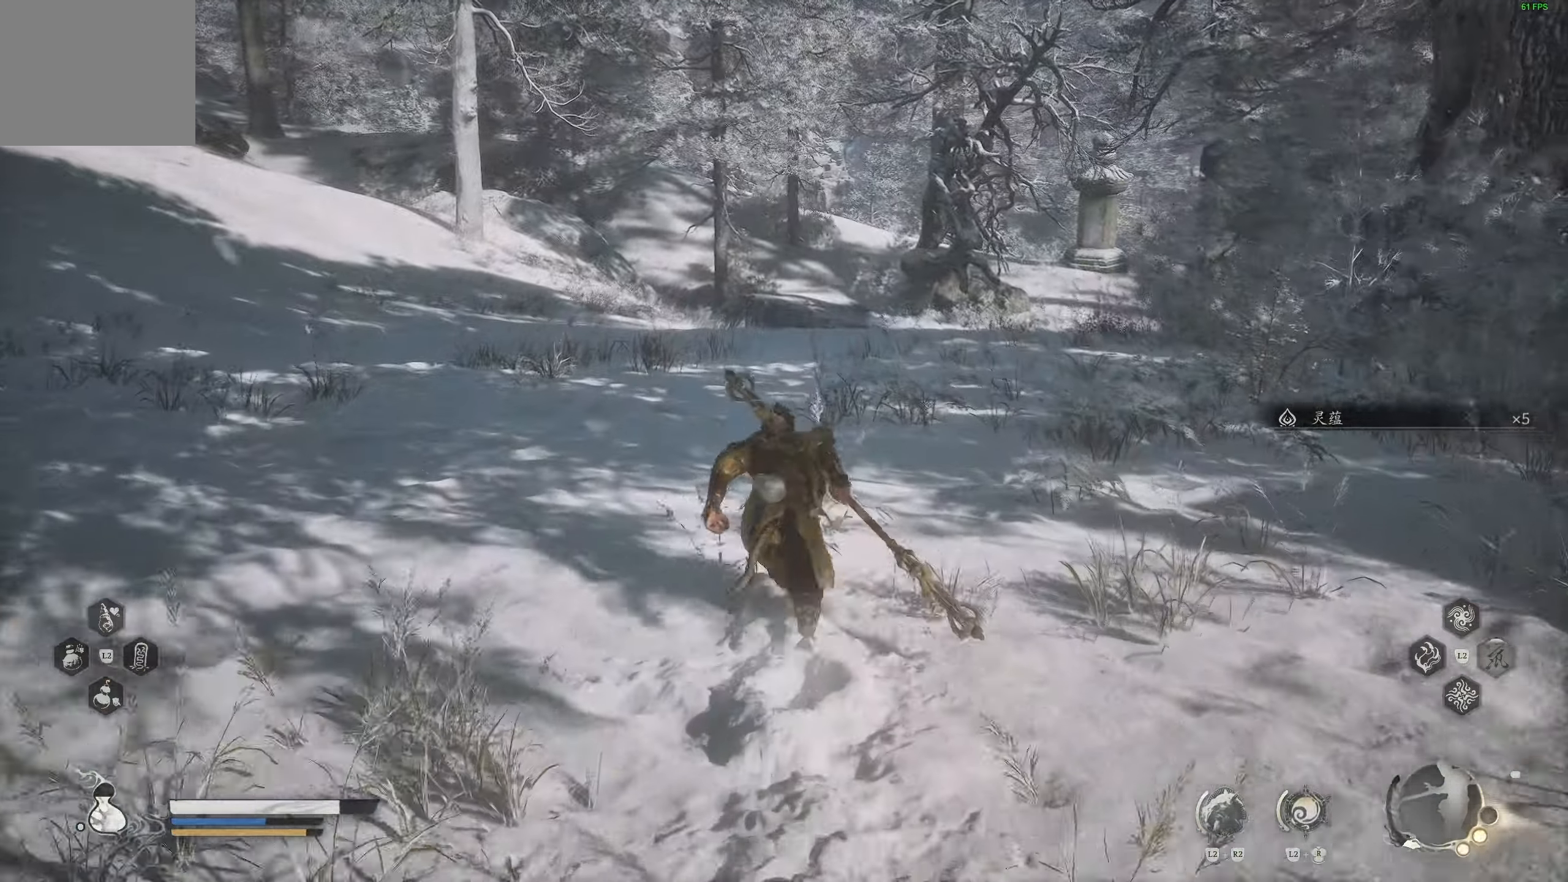
{"buttons": [], "left_stick": "up", "right_stick": "center", "events": [[67, "right_stick", "left"], [200, "right_stick", "center"]]}
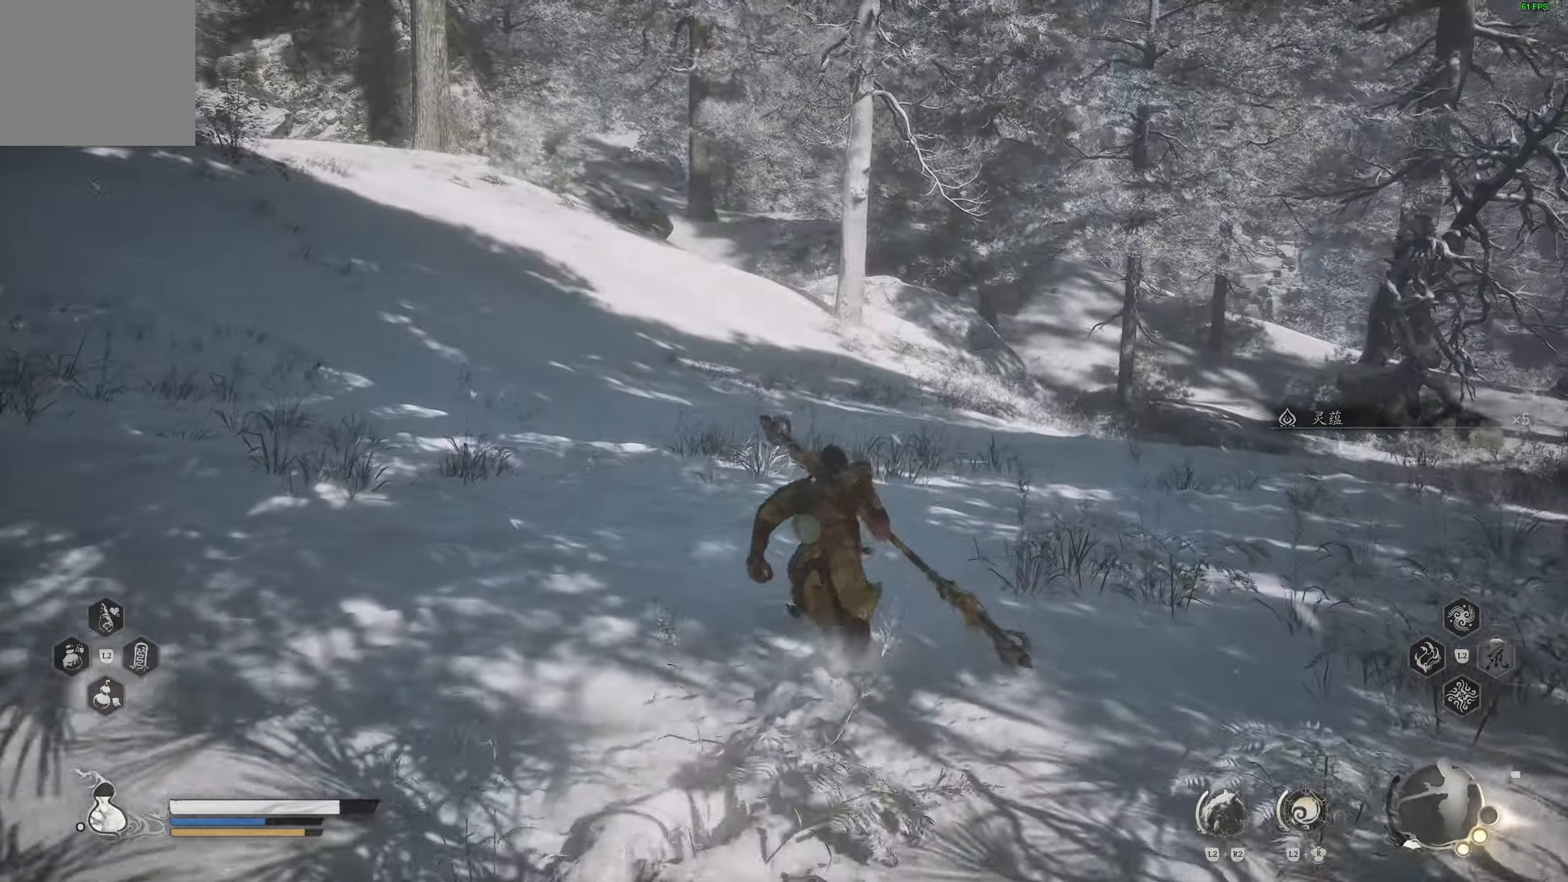
{"buttons": [], "left_stick": "up", "right_stick": "right", "events": [[450, "right_stick", "right"]]}
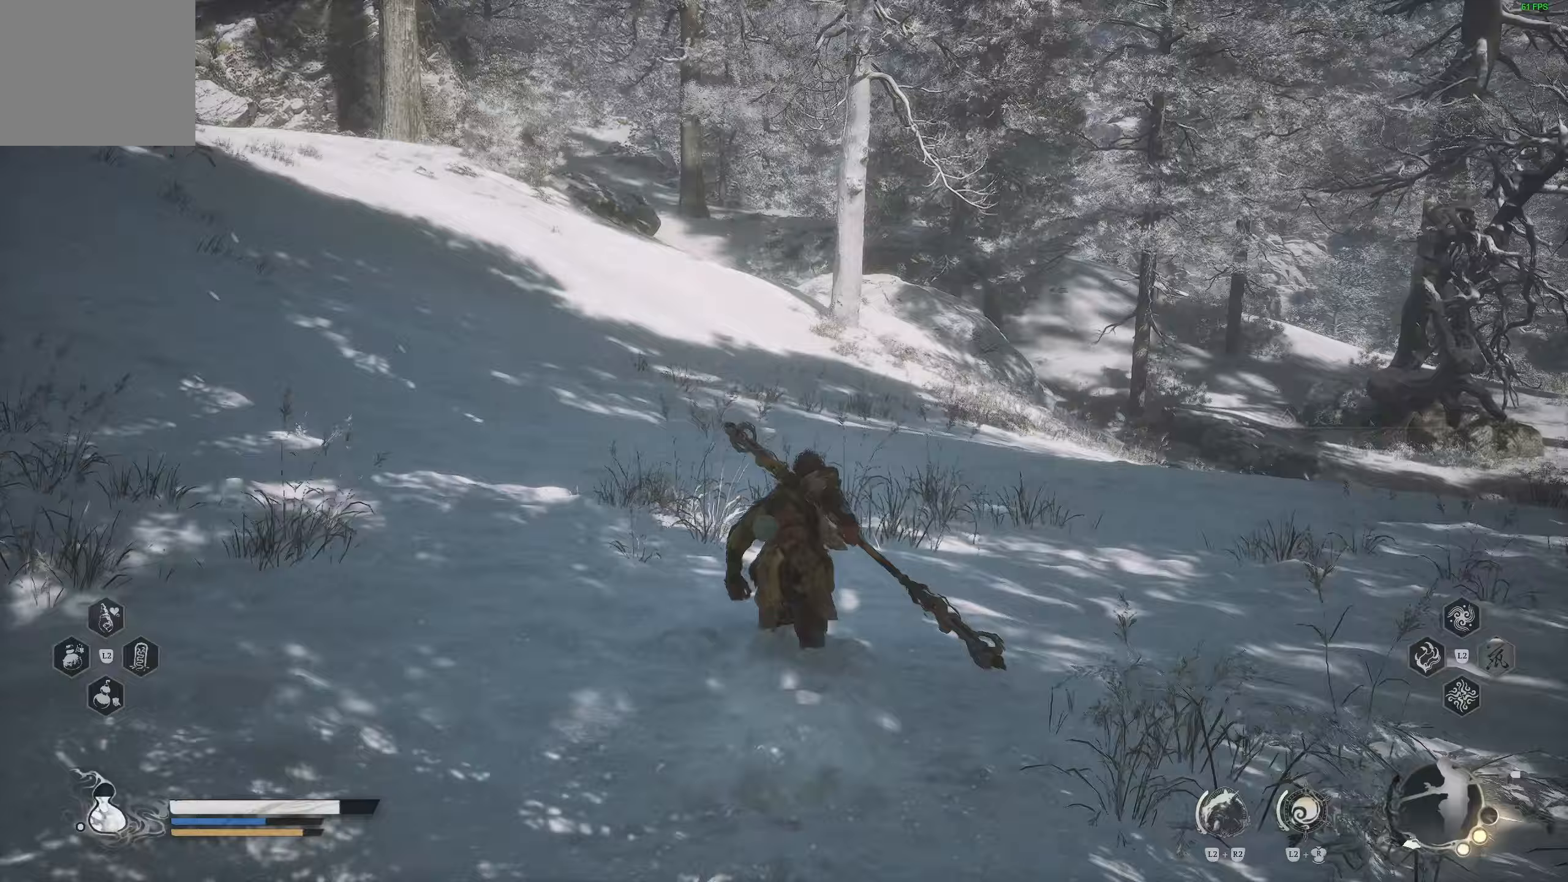
{"buttons": [], "left_stick": "up", "right_stick": "center"}
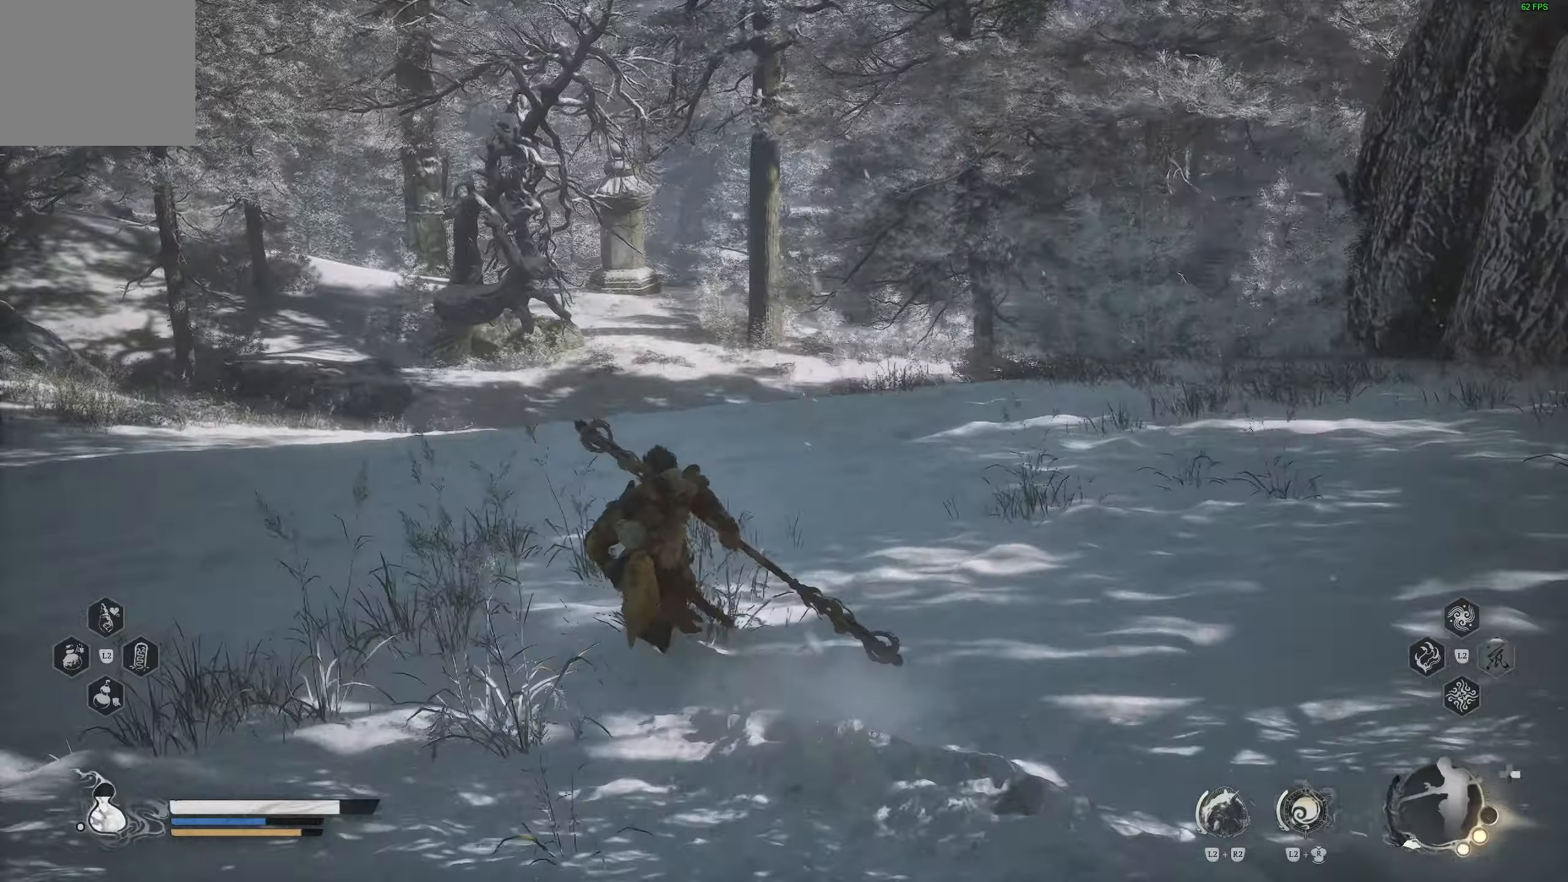
{"buttons": [], "left_stick": "up", "right_stick": "center", "events": []}
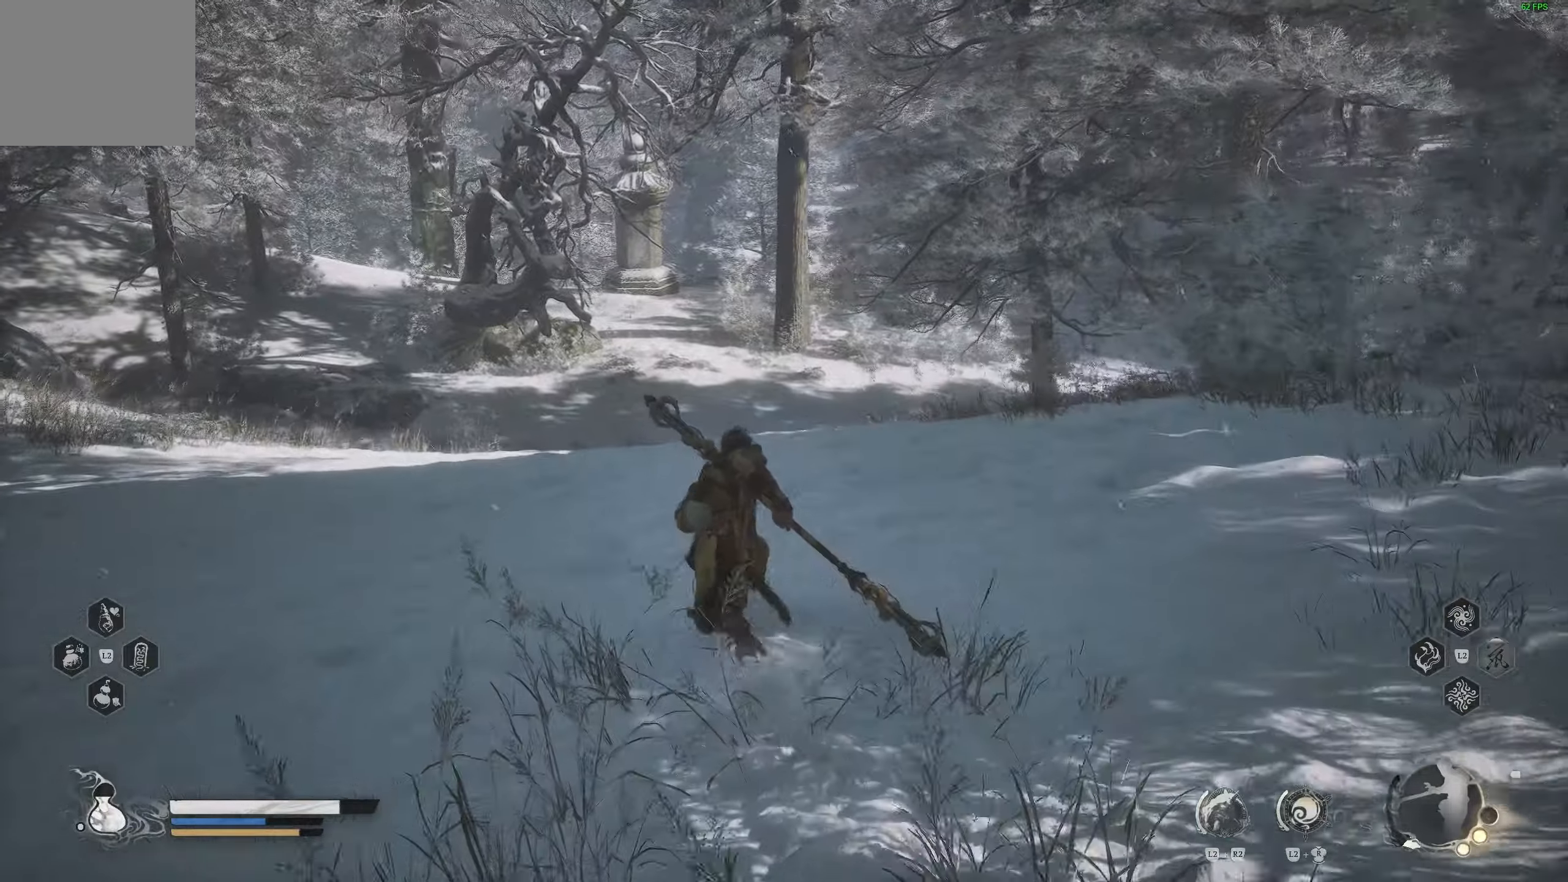
{"buttons": [], "left_stick": "up", "right_stick": "up-right", "events": [[183, "right_stick", "down-right"], [367, "right_stick", "right"], [500, "right_stick", "up-right"]]}
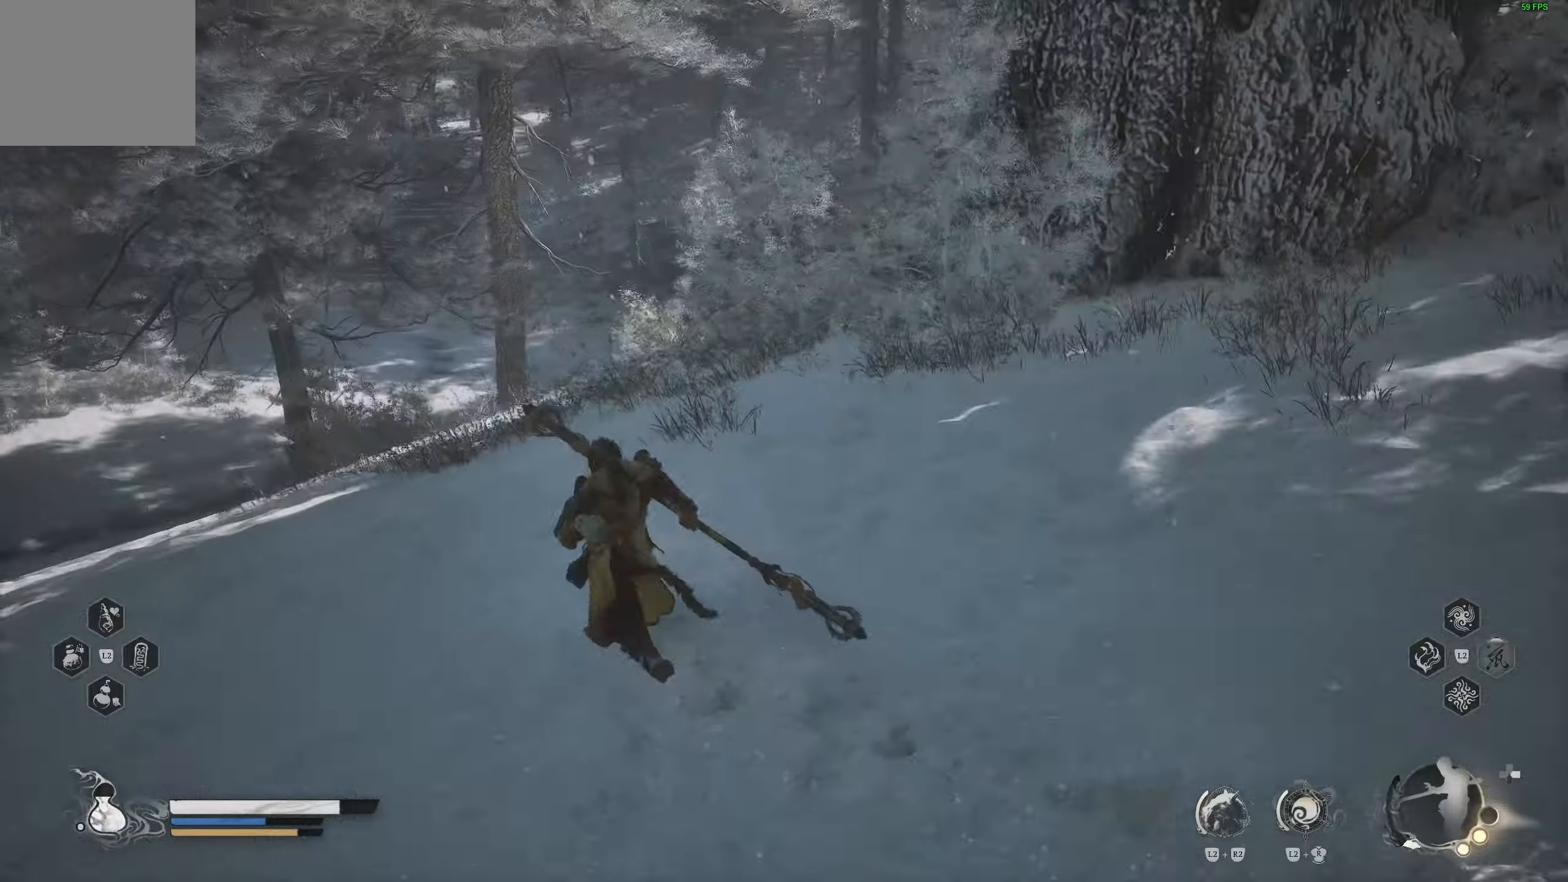
{"buttons": [], "left_stick": "up-left", "right_stick": "center", "events": [[300, "right_stick", "center"], [383, "left_stick", "up-left"]]}
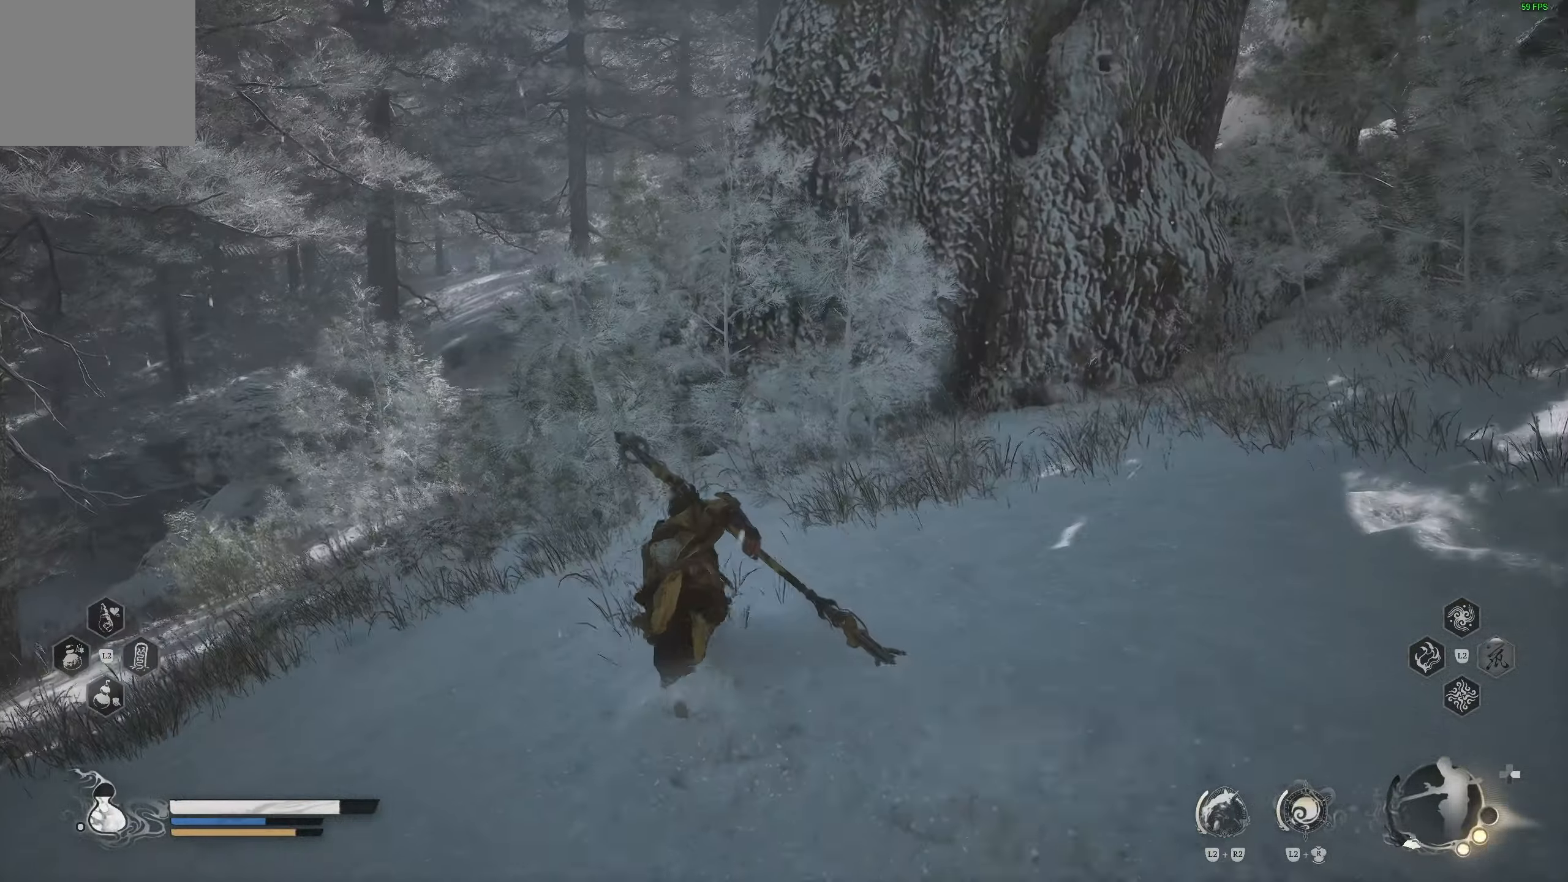
{"buttons": [], "left_stick": "up", "right_stick": "center", "events": [[167, "right_stick", "down-left"], [233, "left_stick", "up"], [317, "right_stick", "center"]]}
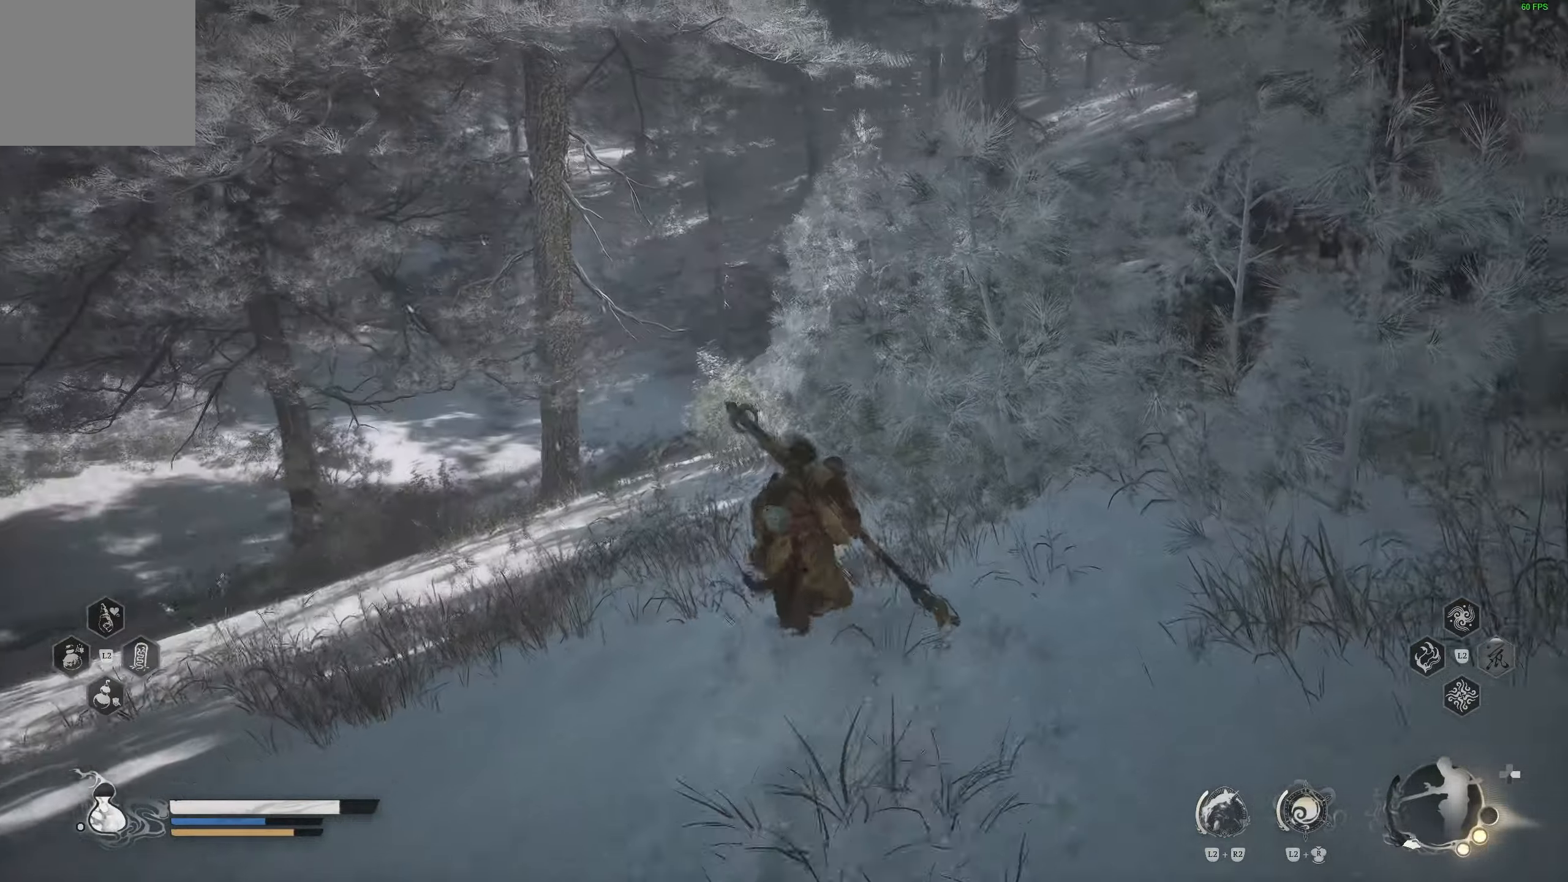
{"buttons": [], "left_stick": "up", "right_stick": "center", "events": []}
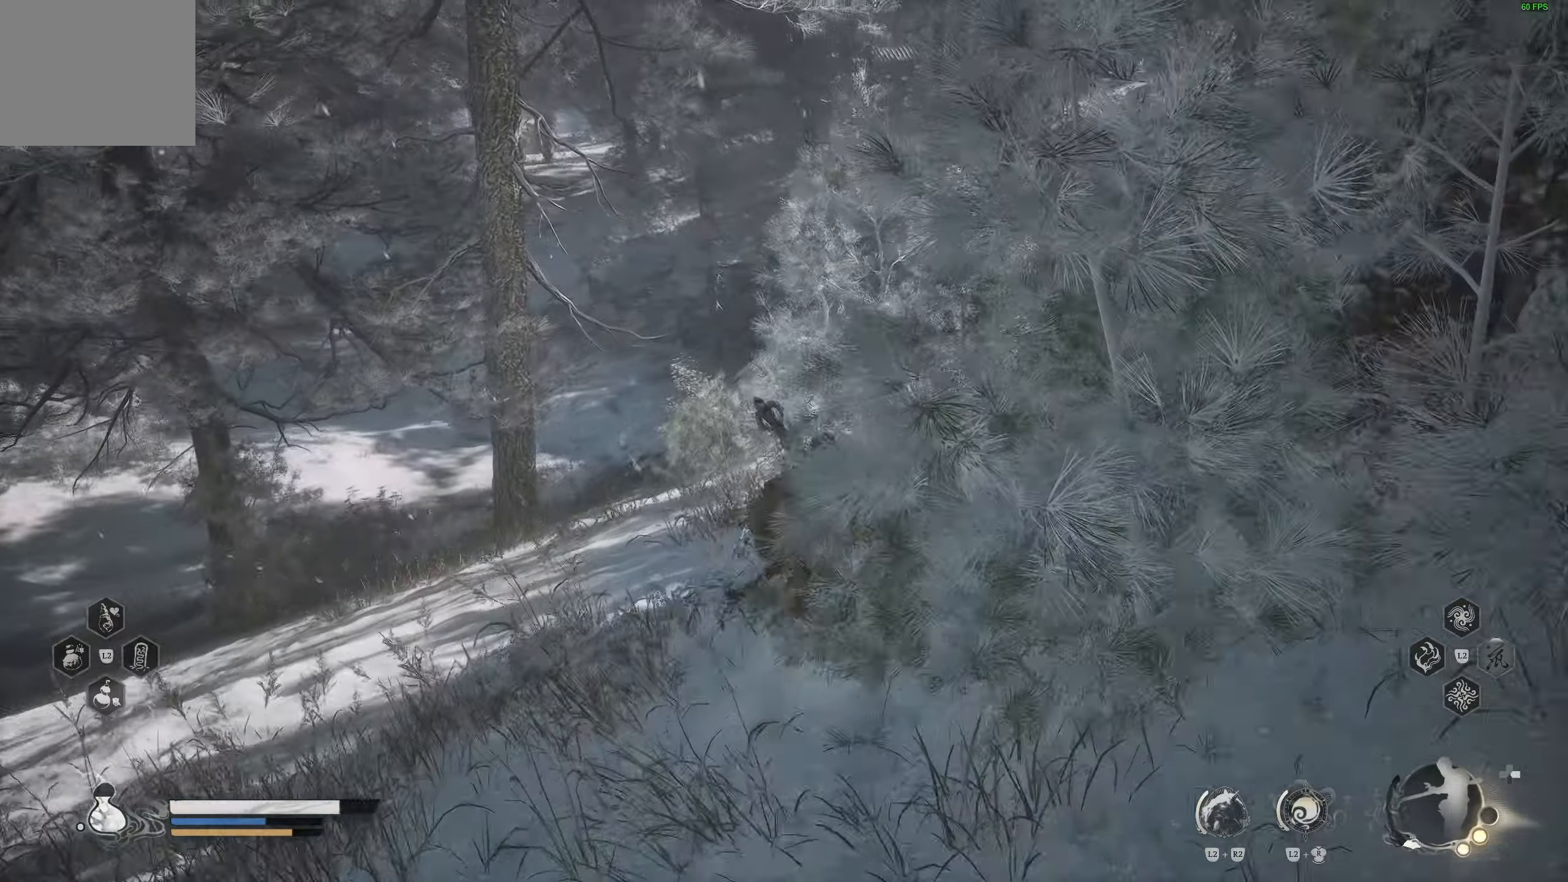
{"buttons": [], "left_stick": "up", "right_stick": "center", "events": []}
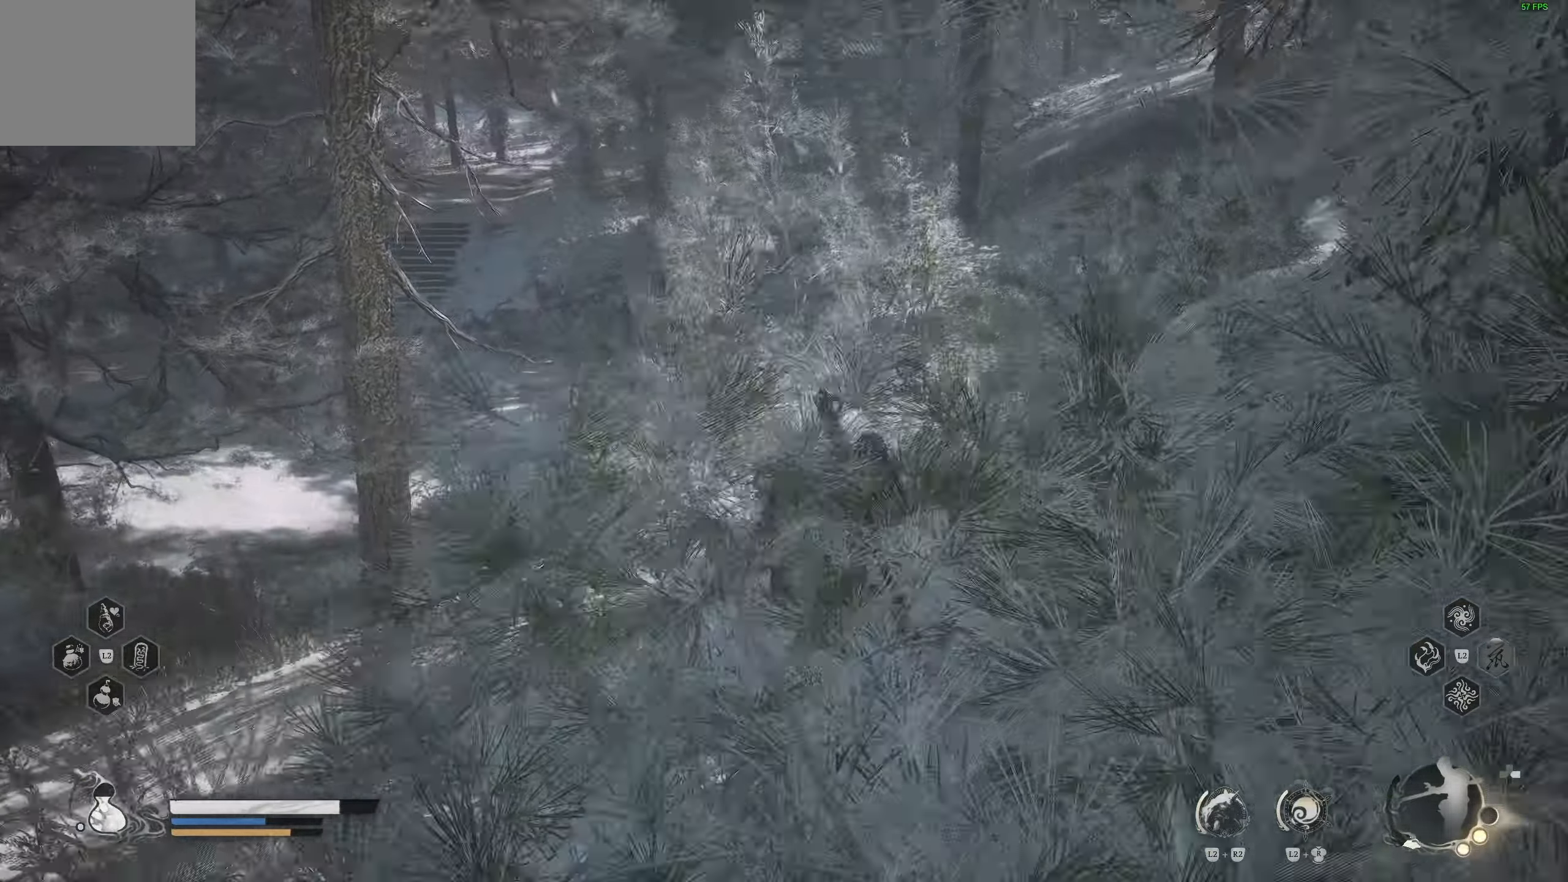
{"buttons": [], "left_stick": "up", "right_stick": "center", "events": [[67, "right_stick", "down-left"], [183, "right_stick", "center"]]}
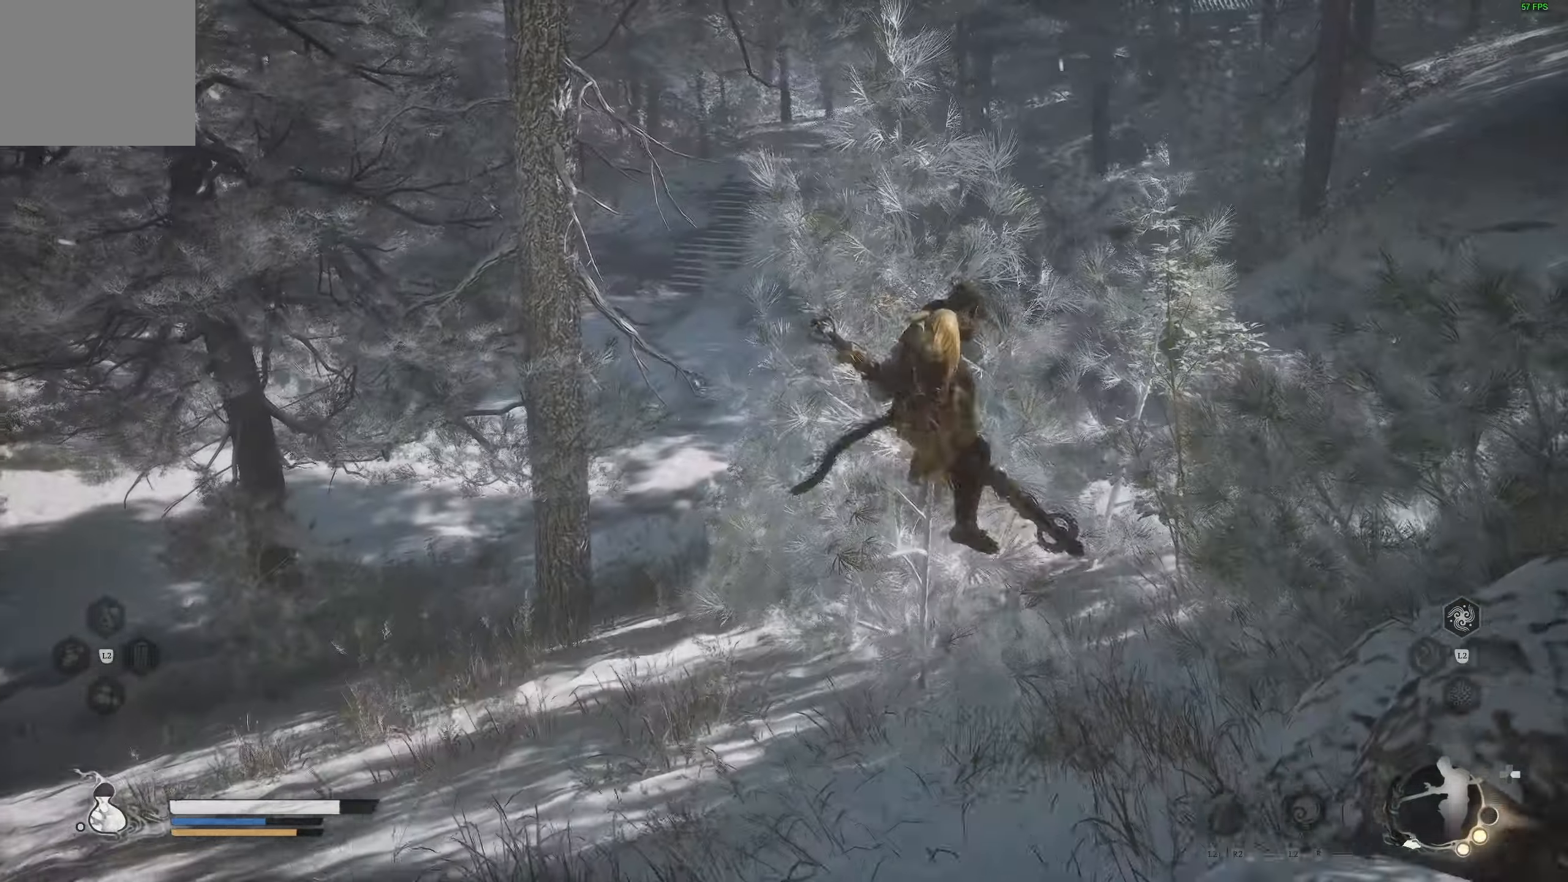
{"buttons": [], "left_stick": "up-right", "right_stick": "center", "events": [[50, "right_stick", "up-right"], [233, "right_stick", "center"], [267, "left_stick", "up-right"]]}
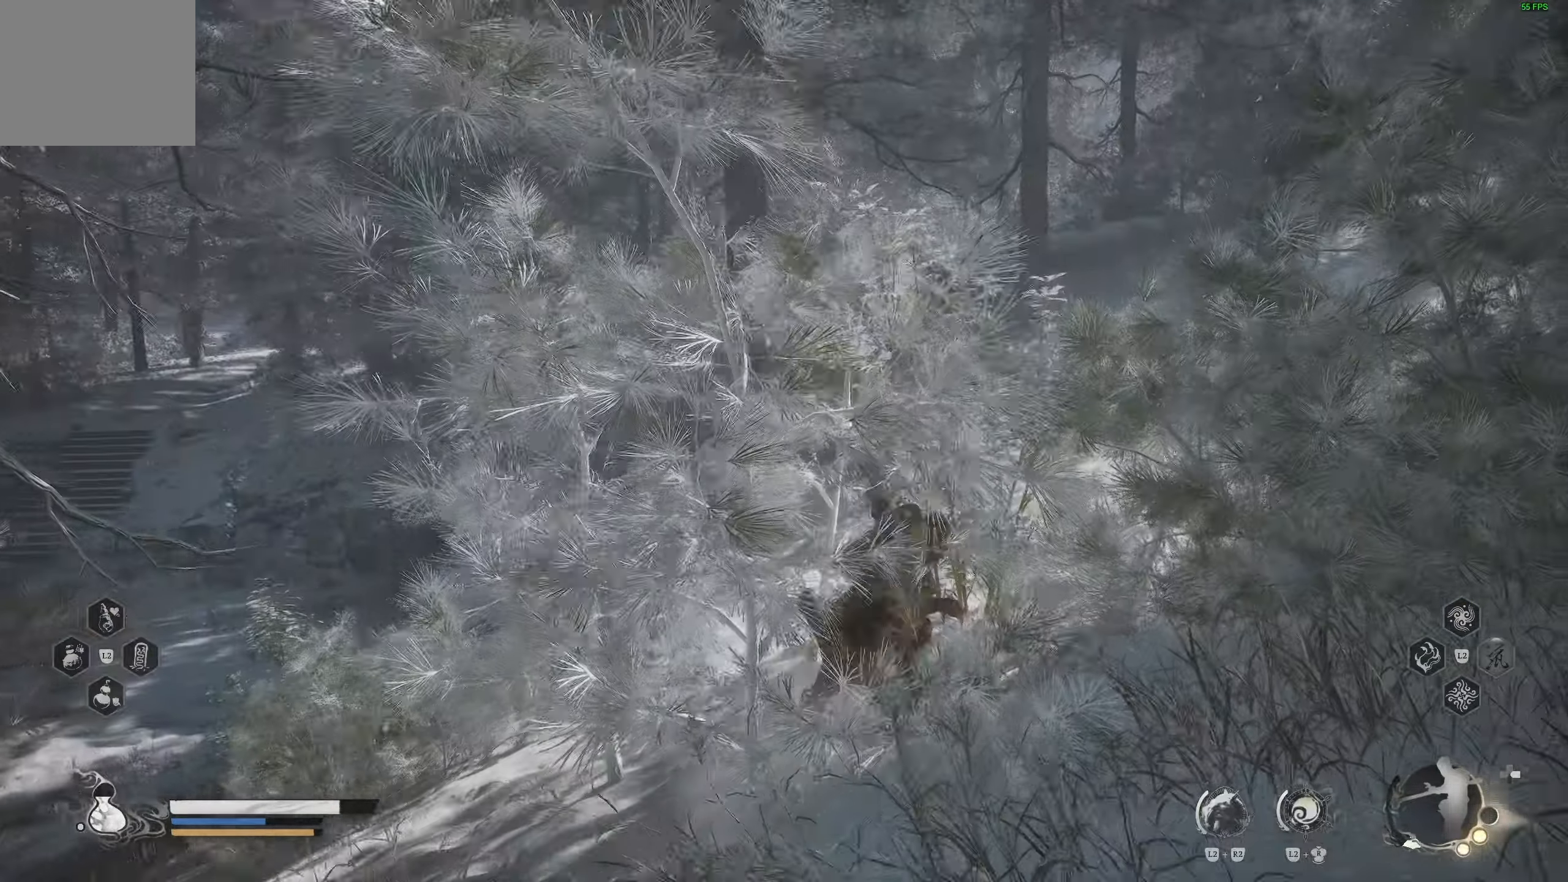
{"buttons": [], "left_stick": "up", "right_stick": "center", "events": [[200, "right_stick", "right"], [317, "right_stick", "center"], [383, "left_stick", "up"]]}
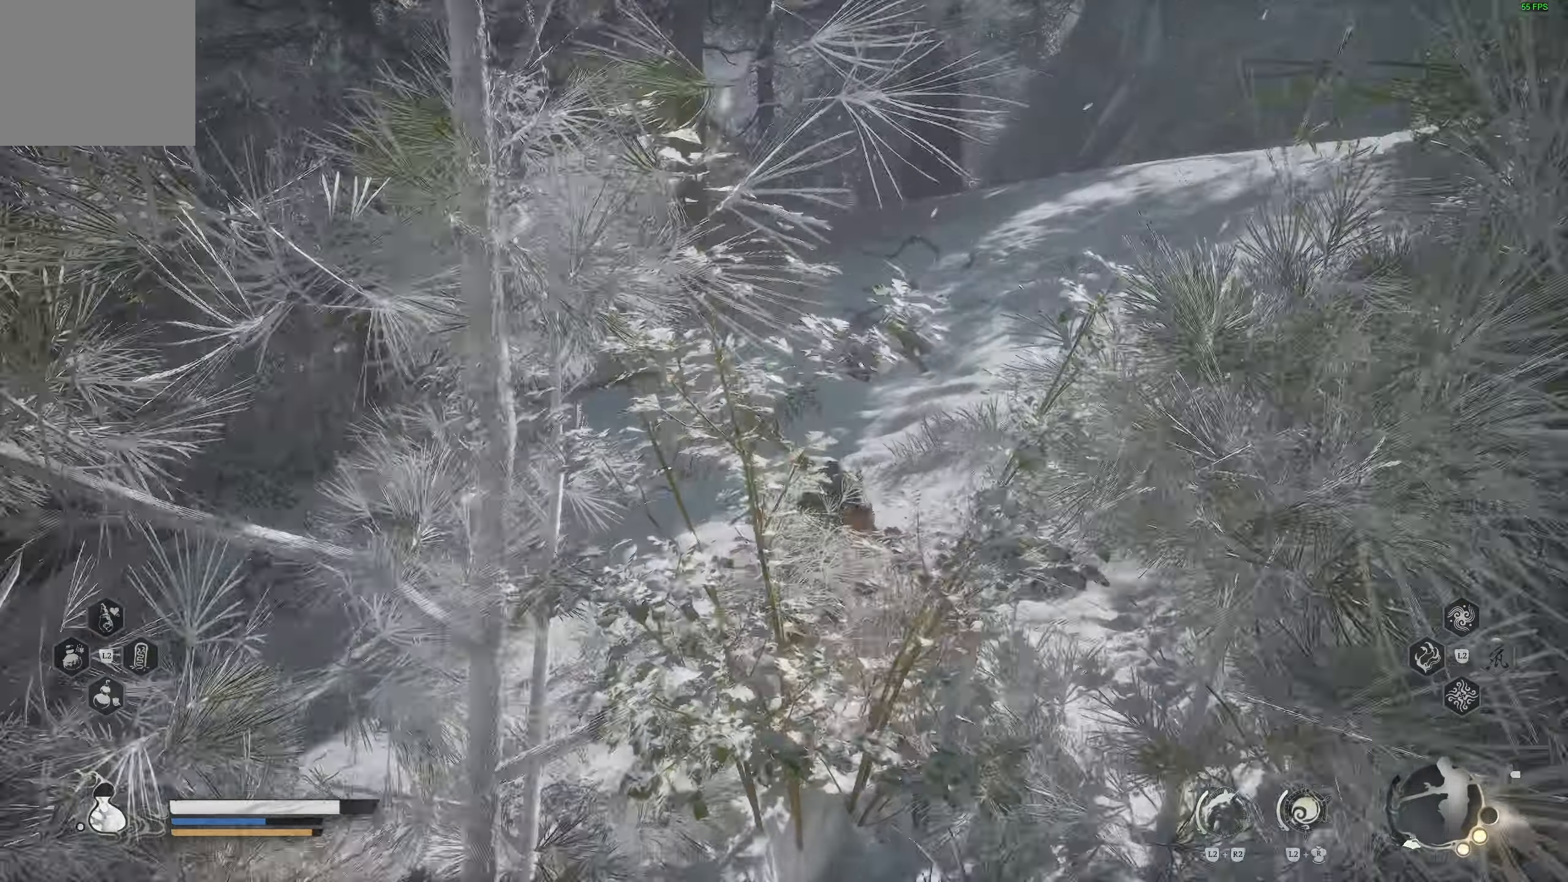
{"buttons": [], "left_stick": "up", "right_stick": "up-left", "events": [[67, "R3", "down"], [183, "R3", "up"], [183, "right_stick", "down"], [483, "right_stick", "up-left"]]}
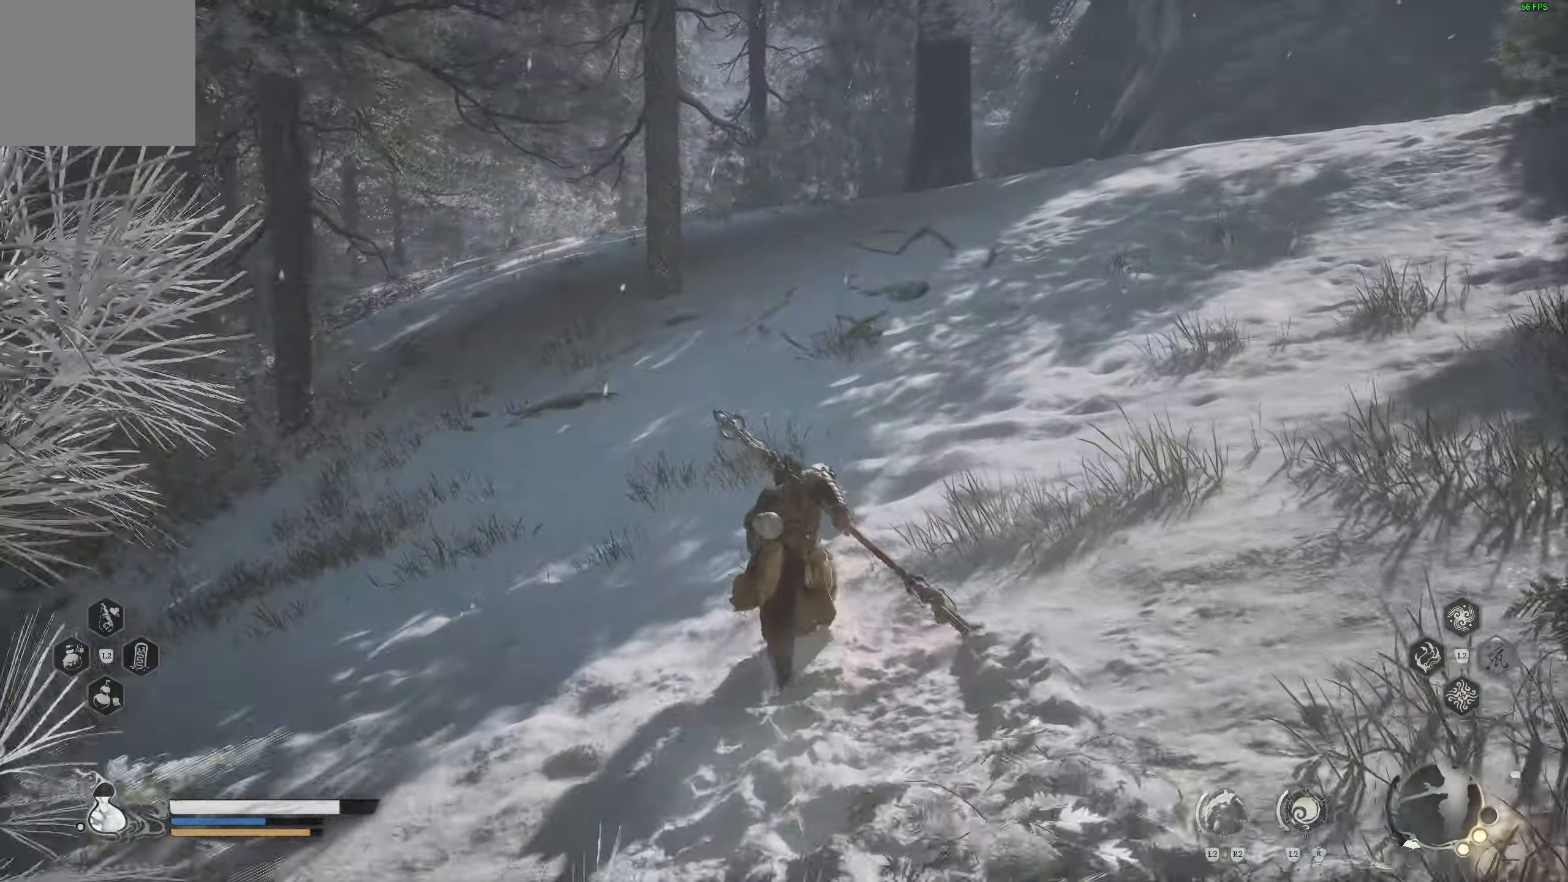
{"buttons": [], "left_stick": "up", "right_stick": "center", "events": [[50, "right_stick", "center"]]}
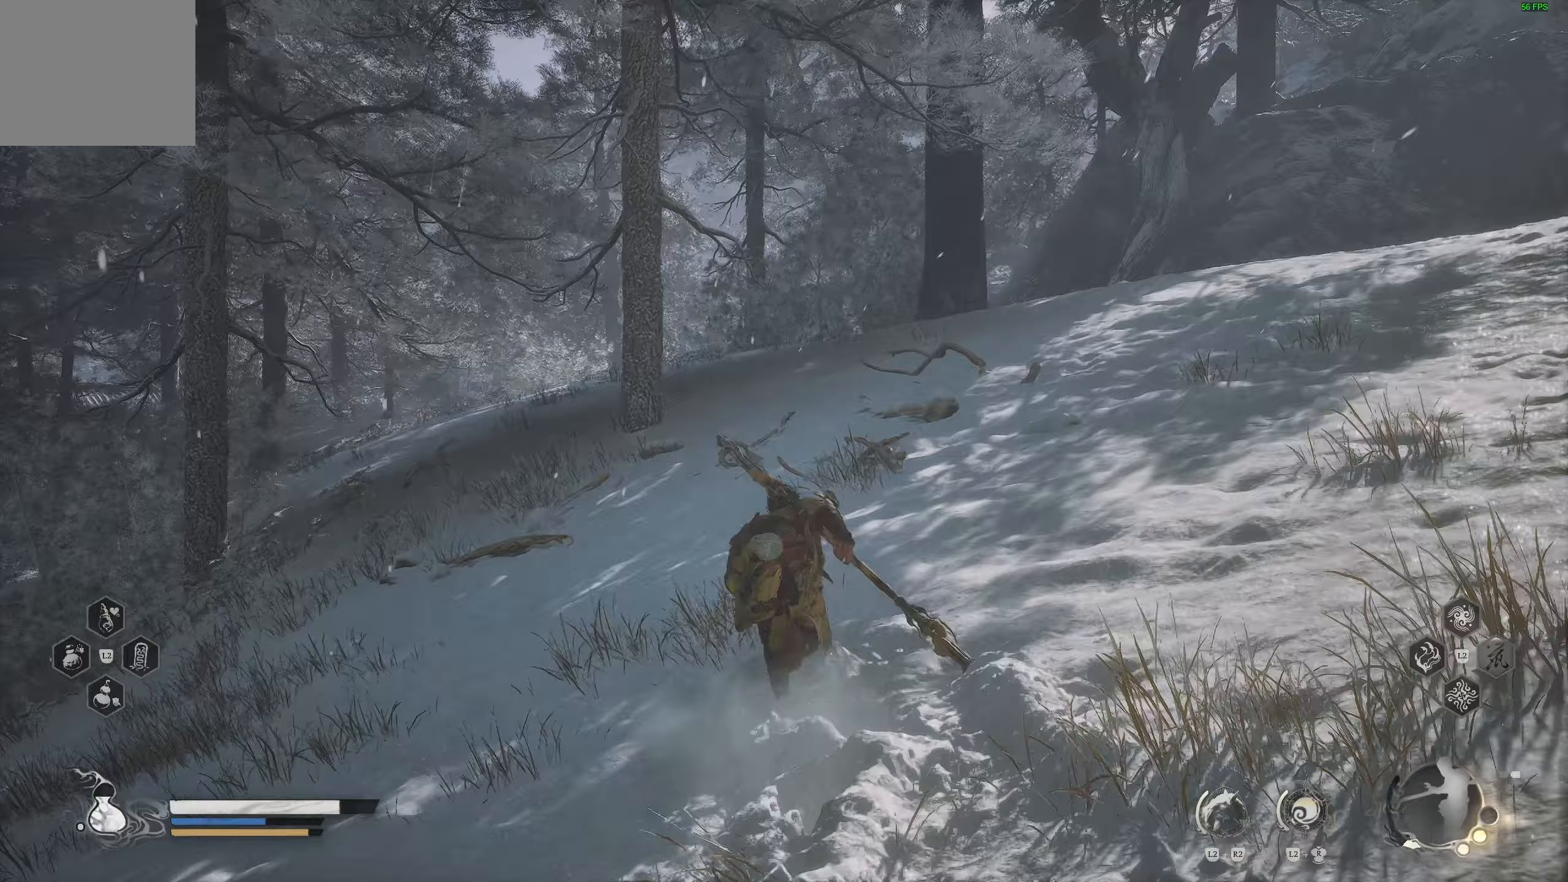
{"buttons": [], "left_stick": "up", "right_stick": "up-right", "events": [[17, "right_stick", "right"], [367, "right_stick", "up-right"]]}
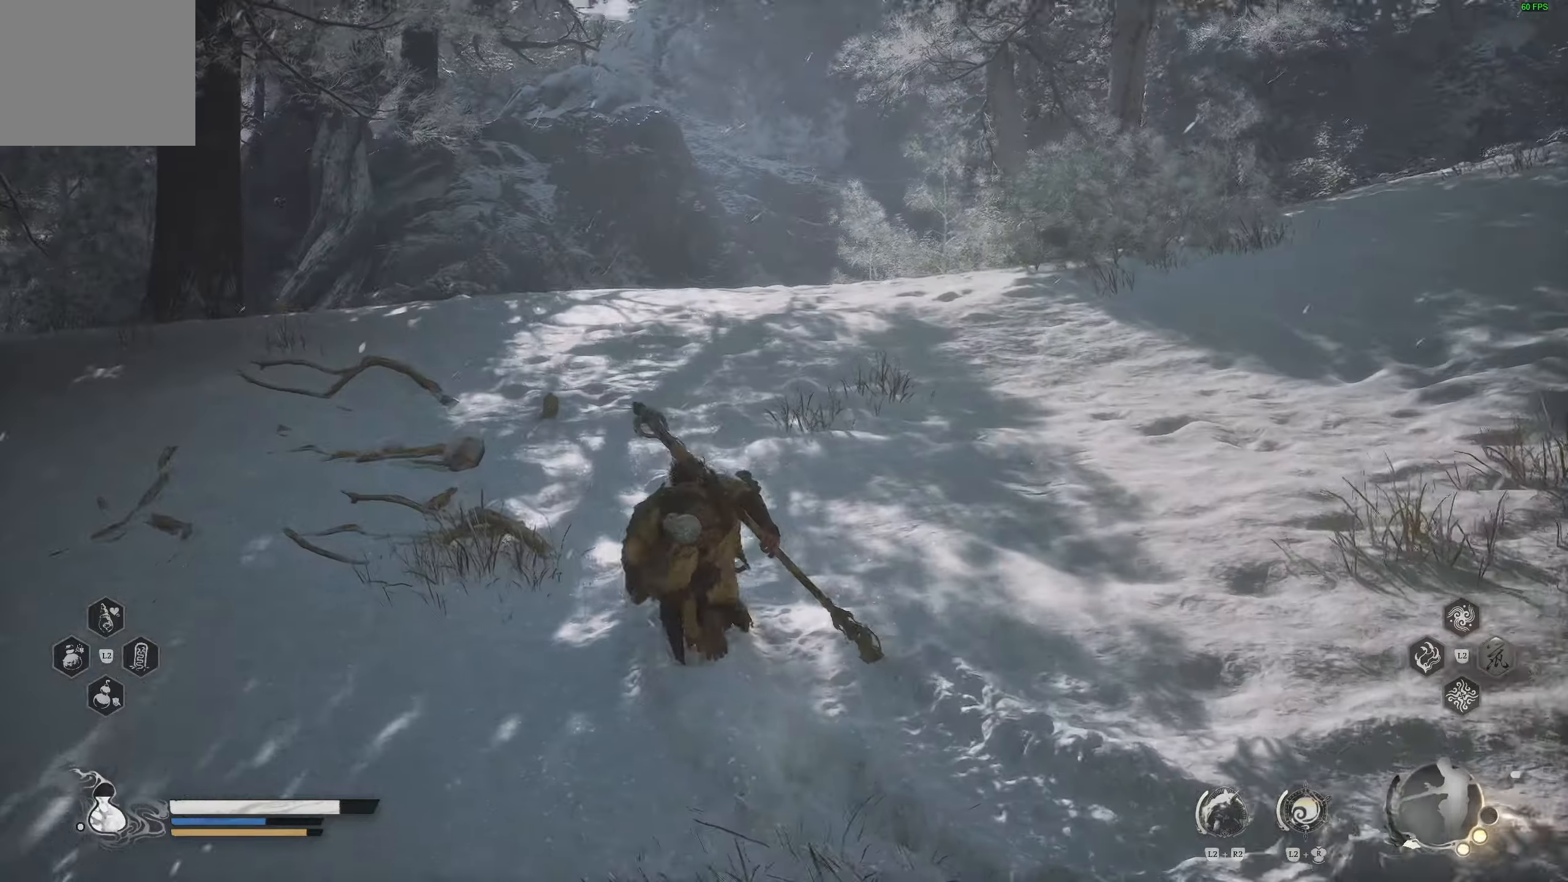
{"buttons": [], "left_stick": "up", "right_stick": "left", "events": [[83, "right_stick", "center"], [367, "right_stick", "left"]]}
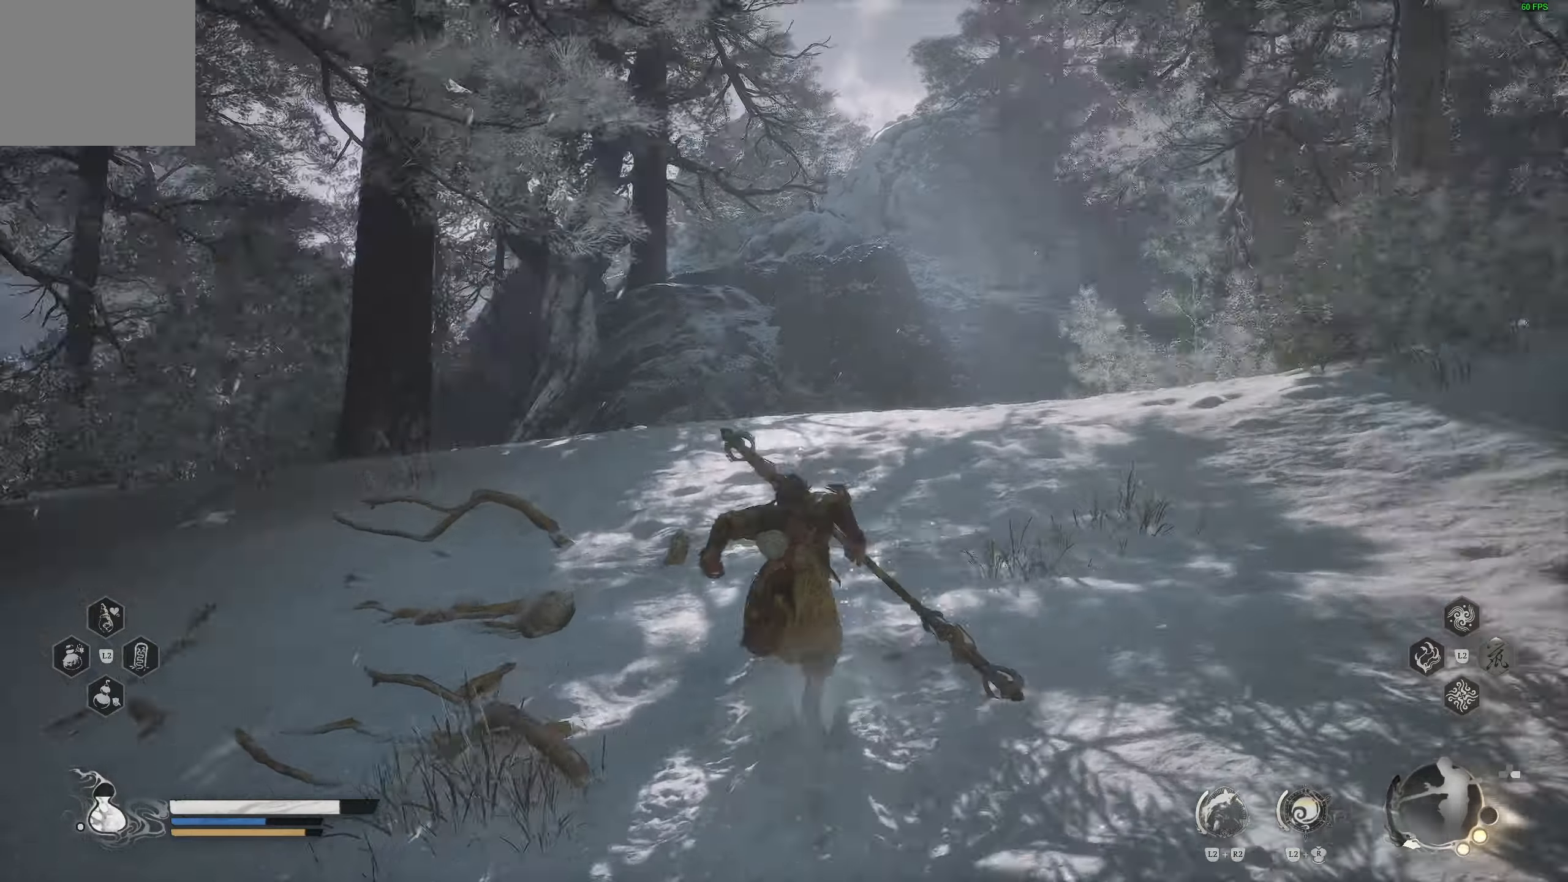
{"buttons": [], "left_stick": "up", "right_stick": "center", "events": [[33, "right_stick", "center"], [167, "right_stick", "left"], [250, "right_stick", "down-left"], [417, "right_stick", "center"]]}
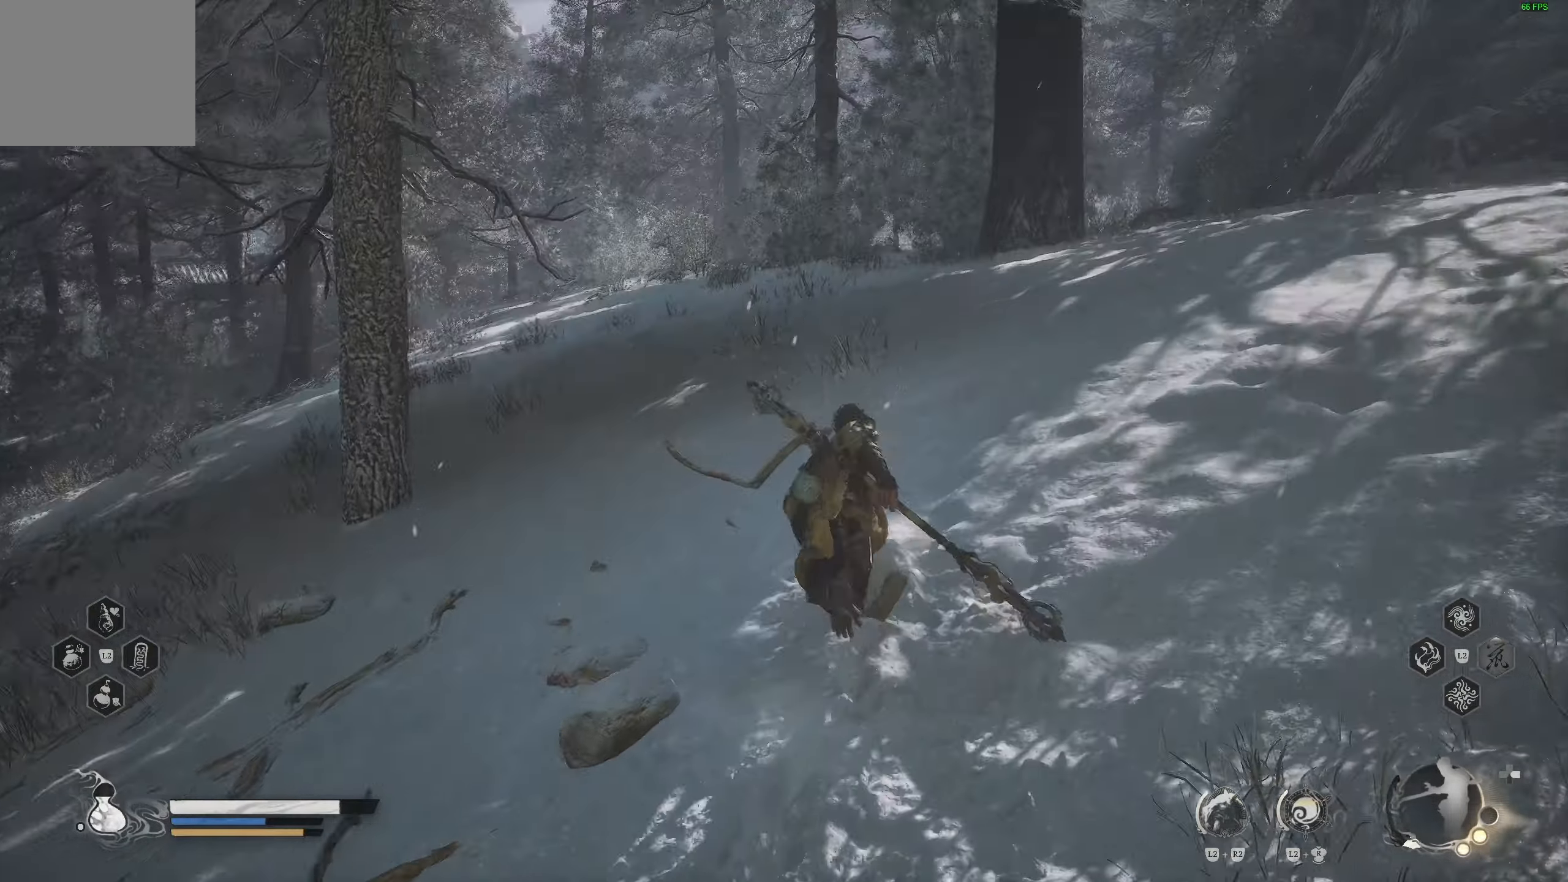
{"buttons": [], "left_stick": "up", "right_stick": "center", "events": [[100, "R3", "down"], [233, "R3", "up"], [233, "right_stick", "left"], [500, "right_stick", "center"]]}
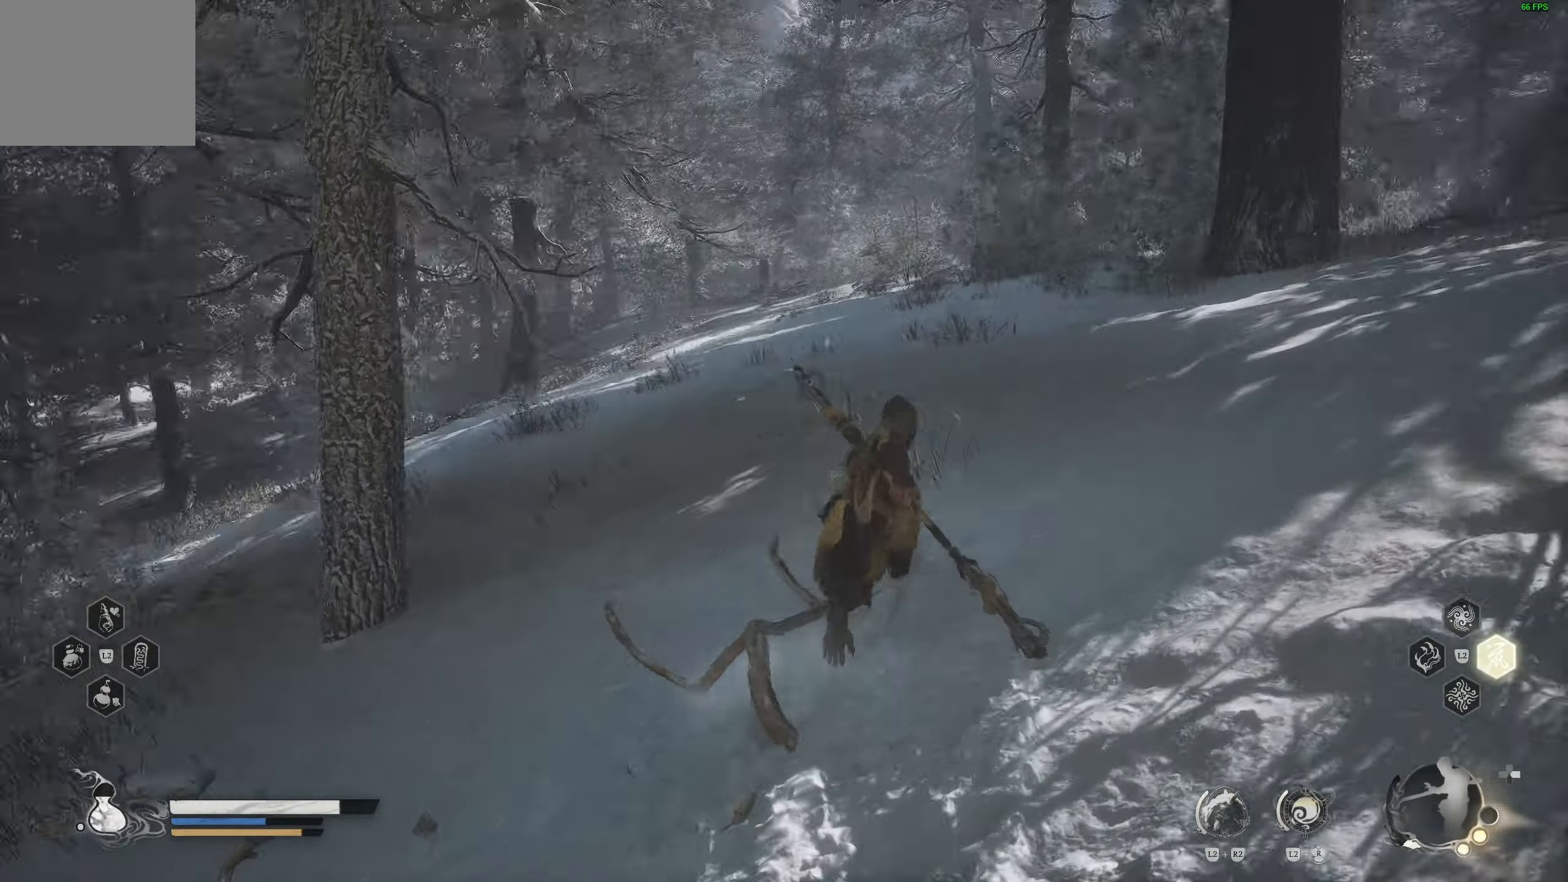
{"buttons": [], "left_stick": "up", "right_stick": "center", "events": []}
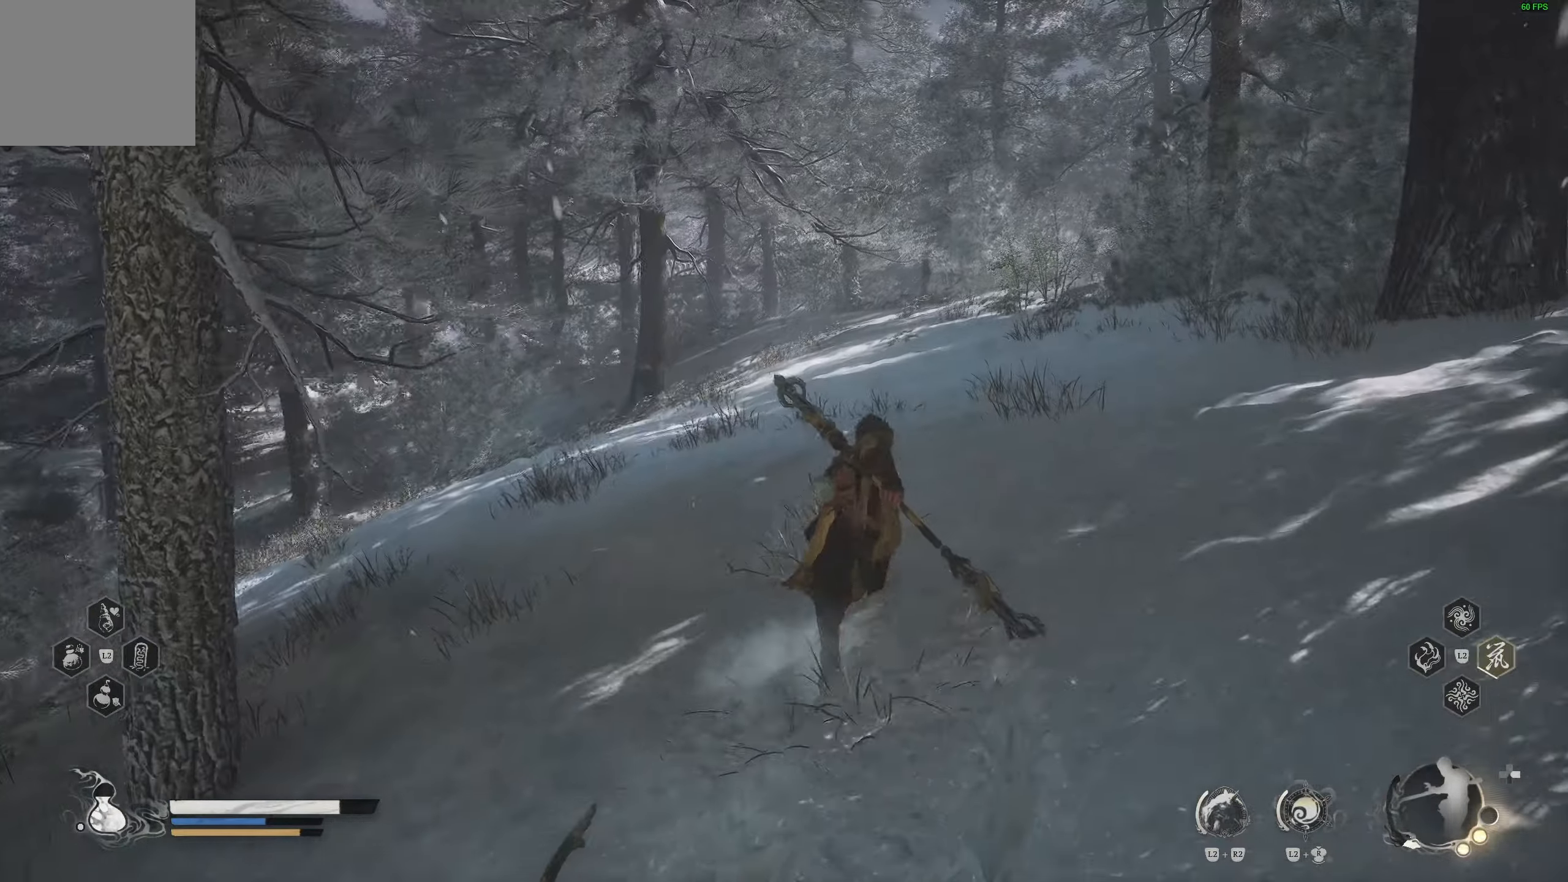
{"buttons": [], "left_stick": "up", "right_stick": "center", "events": [[283, "right_stick", "left"], [433, "right_stick", "center"]]}
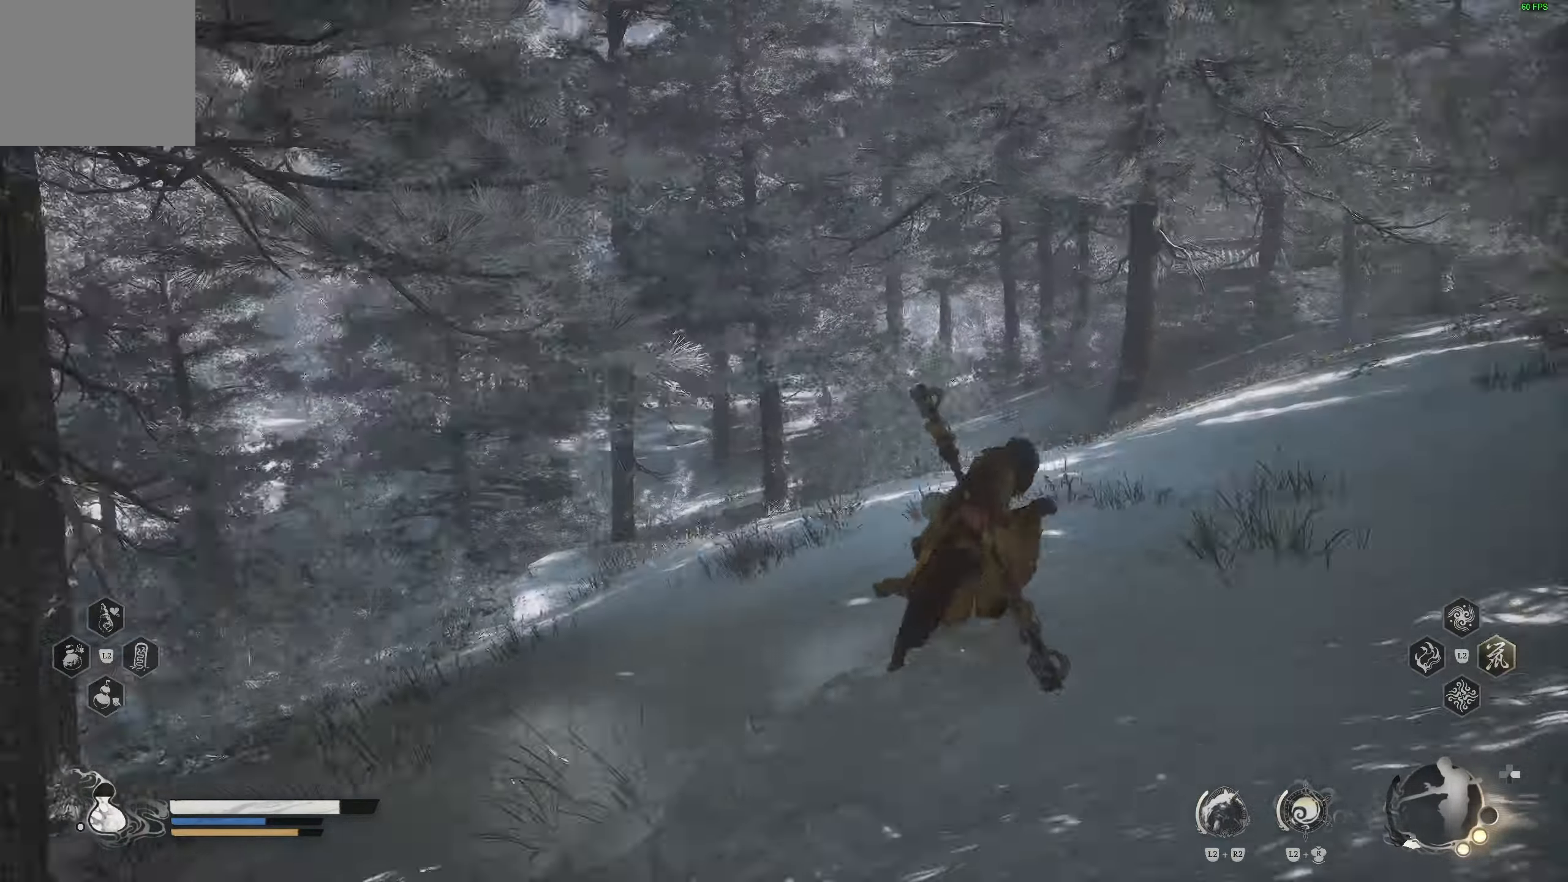
{"buttons": [], "left_stick": "up", "right_stick": "right", "events": [[133, "R3", "down"], [217, "R3", "up"], [367, "right_stick", "right"]]}
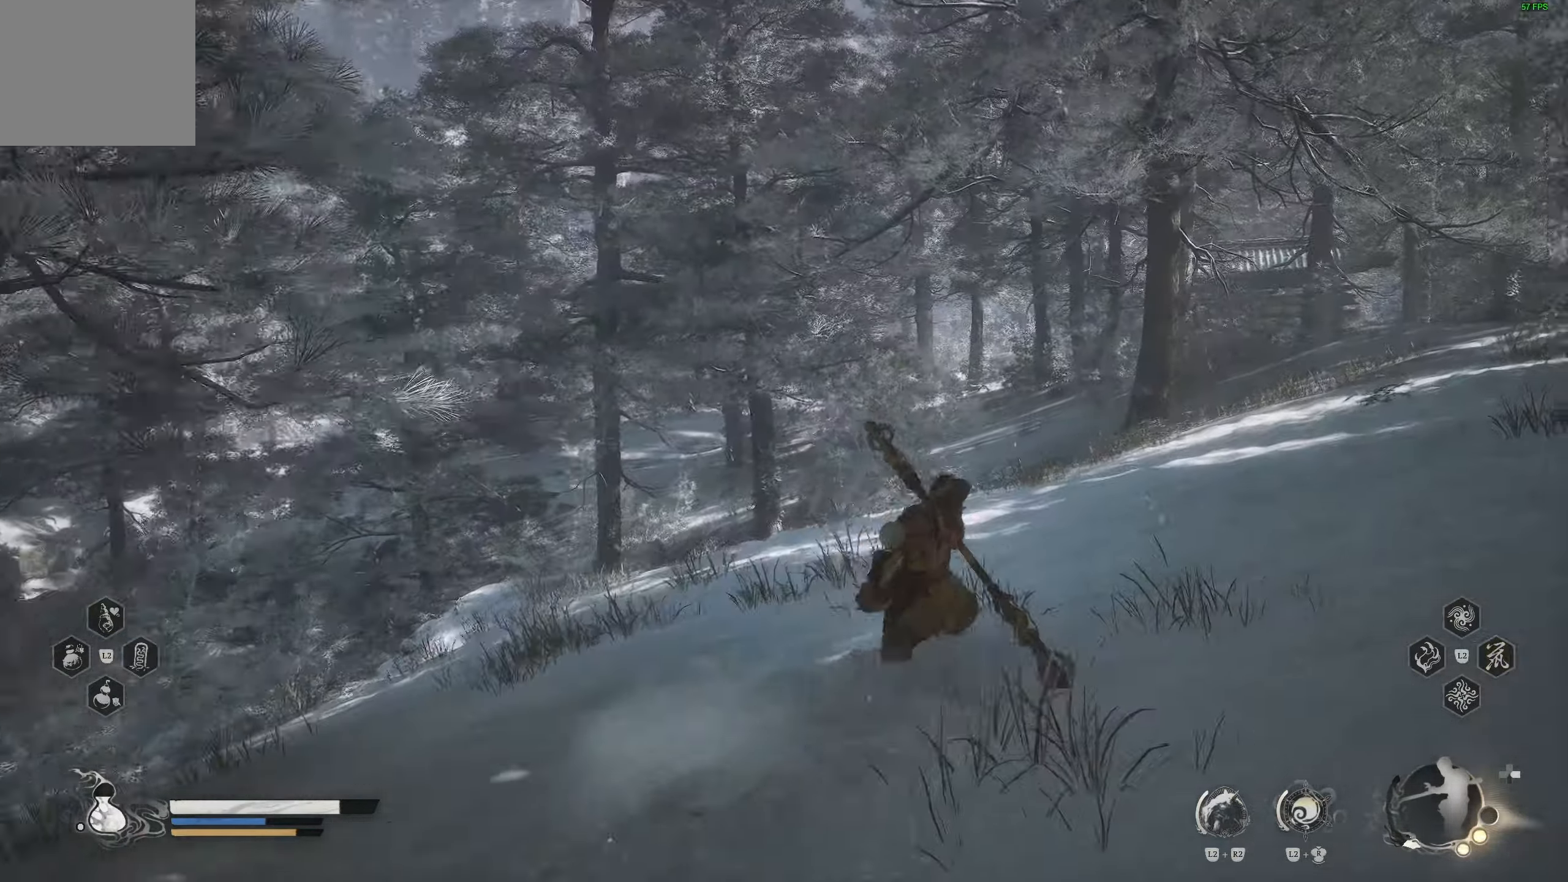
{"buttons": [], "left_stick": "up", "right_stick": "center", "events": [[33, "right_stick", "center"], [250, "R3", "down"], [367, "R3", "up"]]}
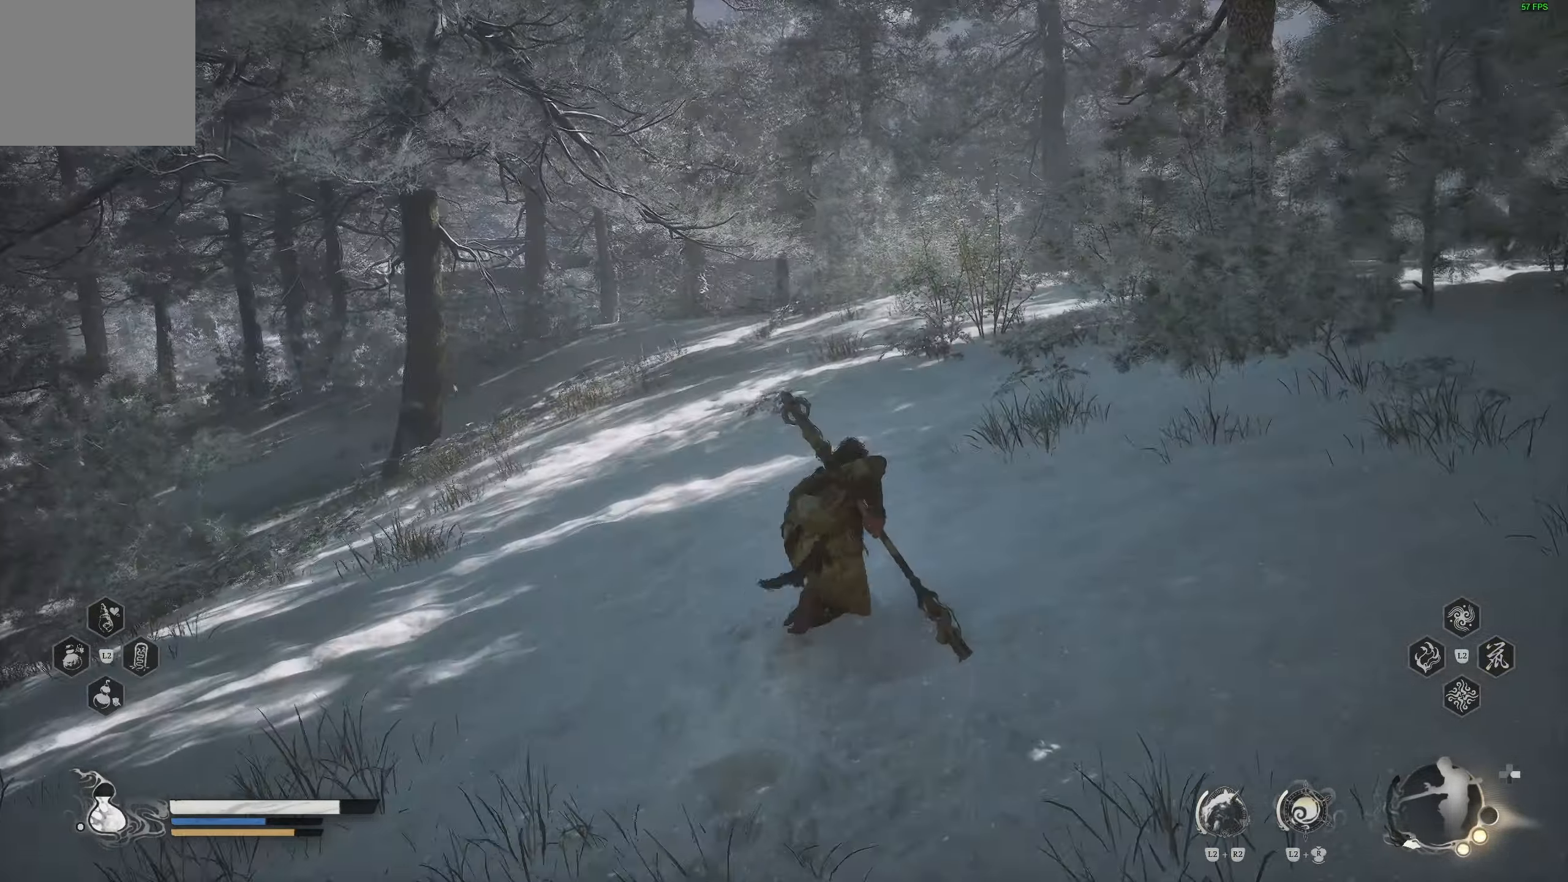
{"buttons": [], "left_stick": "up", "right_stick": "center", "events": [[117, "right_stick", "left"], [267, "right_stick", "center"]]}
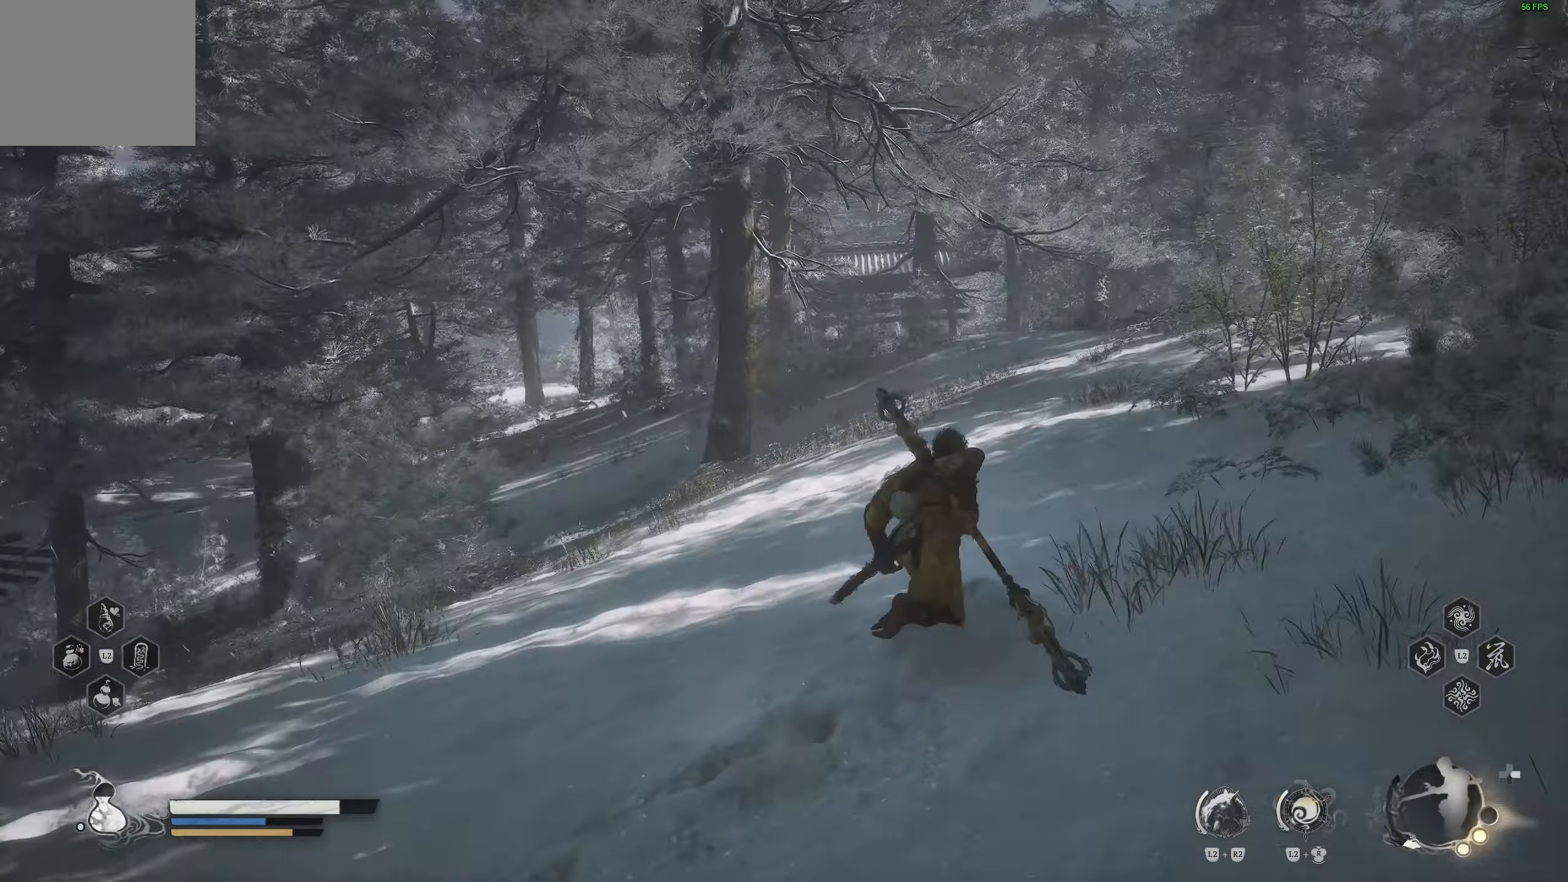
{"buttons": [], "left_stick": "up", "right_stick": "right", "events": [[33, "R3", "down"], [150, "R3", "up"], [300, "right_stick", "right"]]}